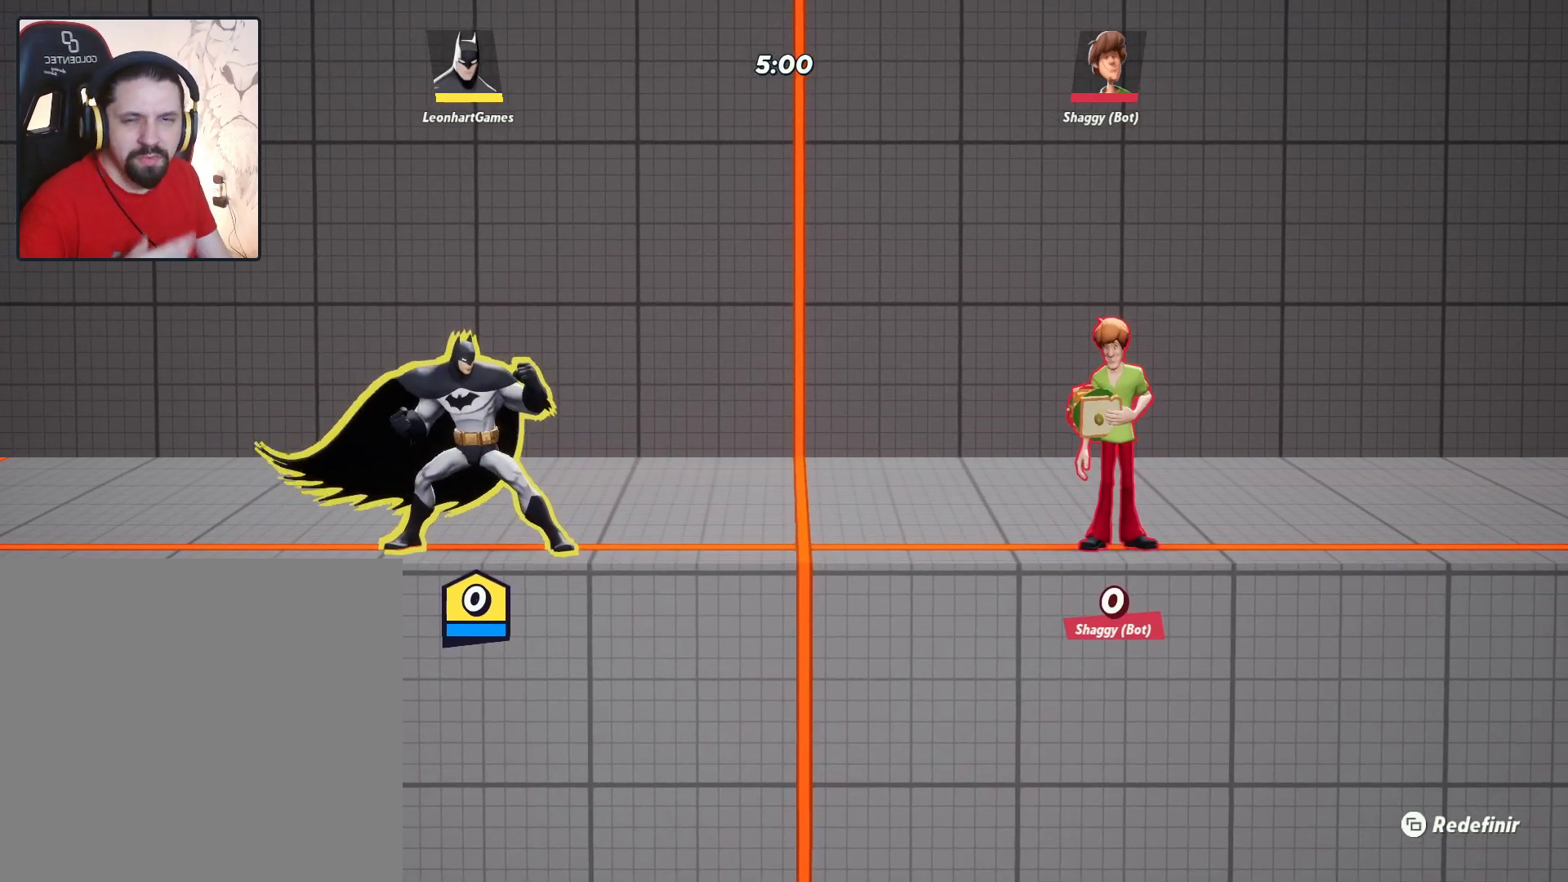
Gameplay with a controller (PlayStation layout); each line is a JSON object with the inputs held at the frame after it. "events" lists button and stick changes between this image and that frame as [ms after this image, input, new state], when the widget could be followed in between.
{"buttons": [], "left_stick": "center", "right_stick": "center", "events": []}
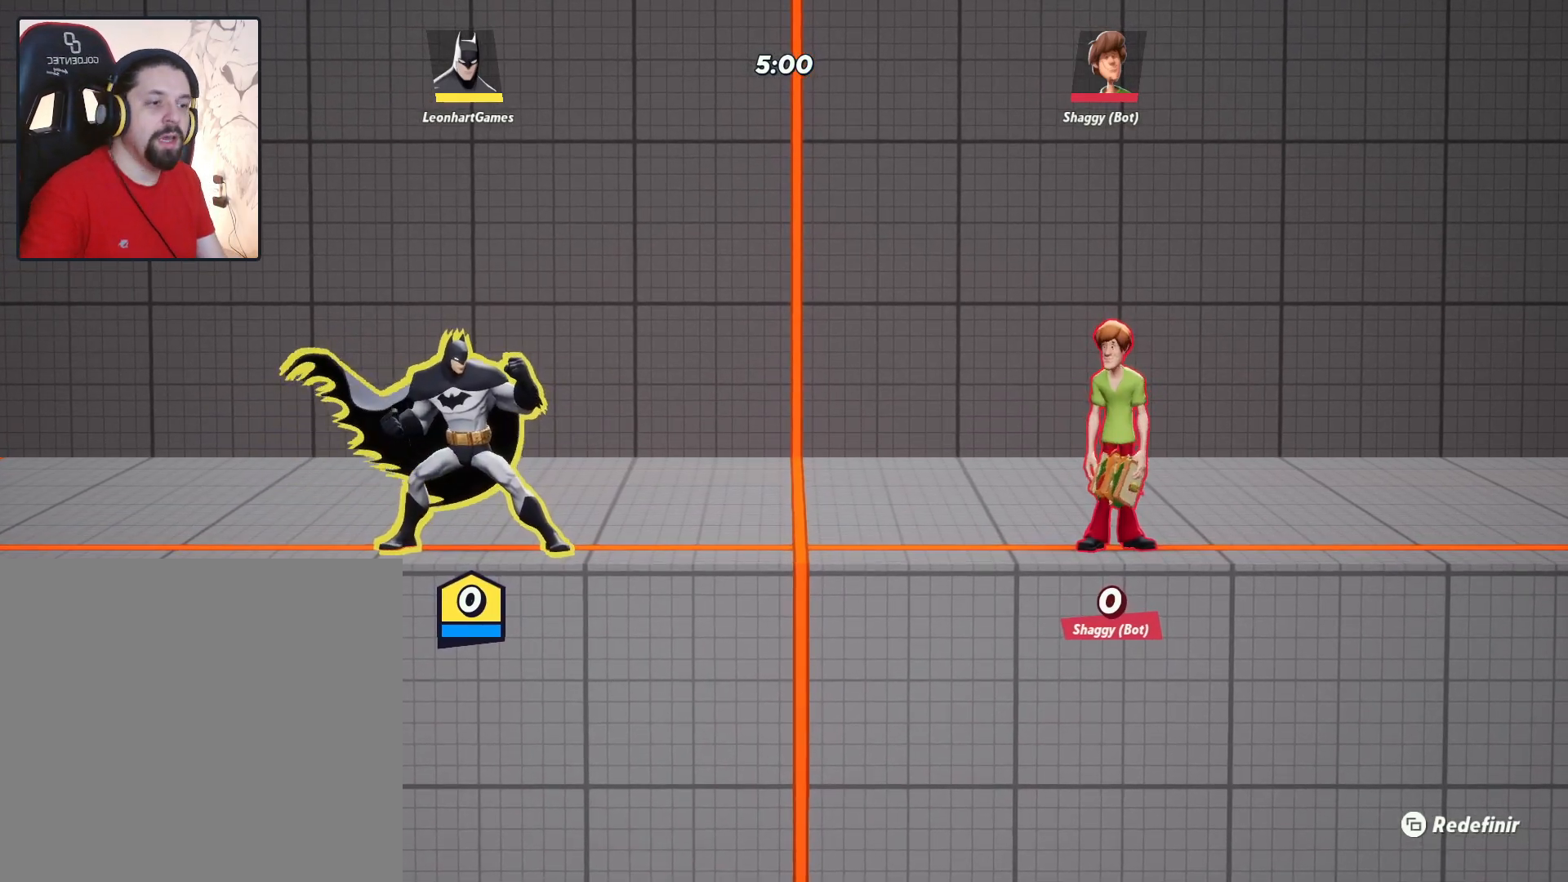
{"buttons": [], "left_stick": "down", "right_stick": "center", "events": [[233, "left_stick", "right"], [333, "left_stick", "down"]]}
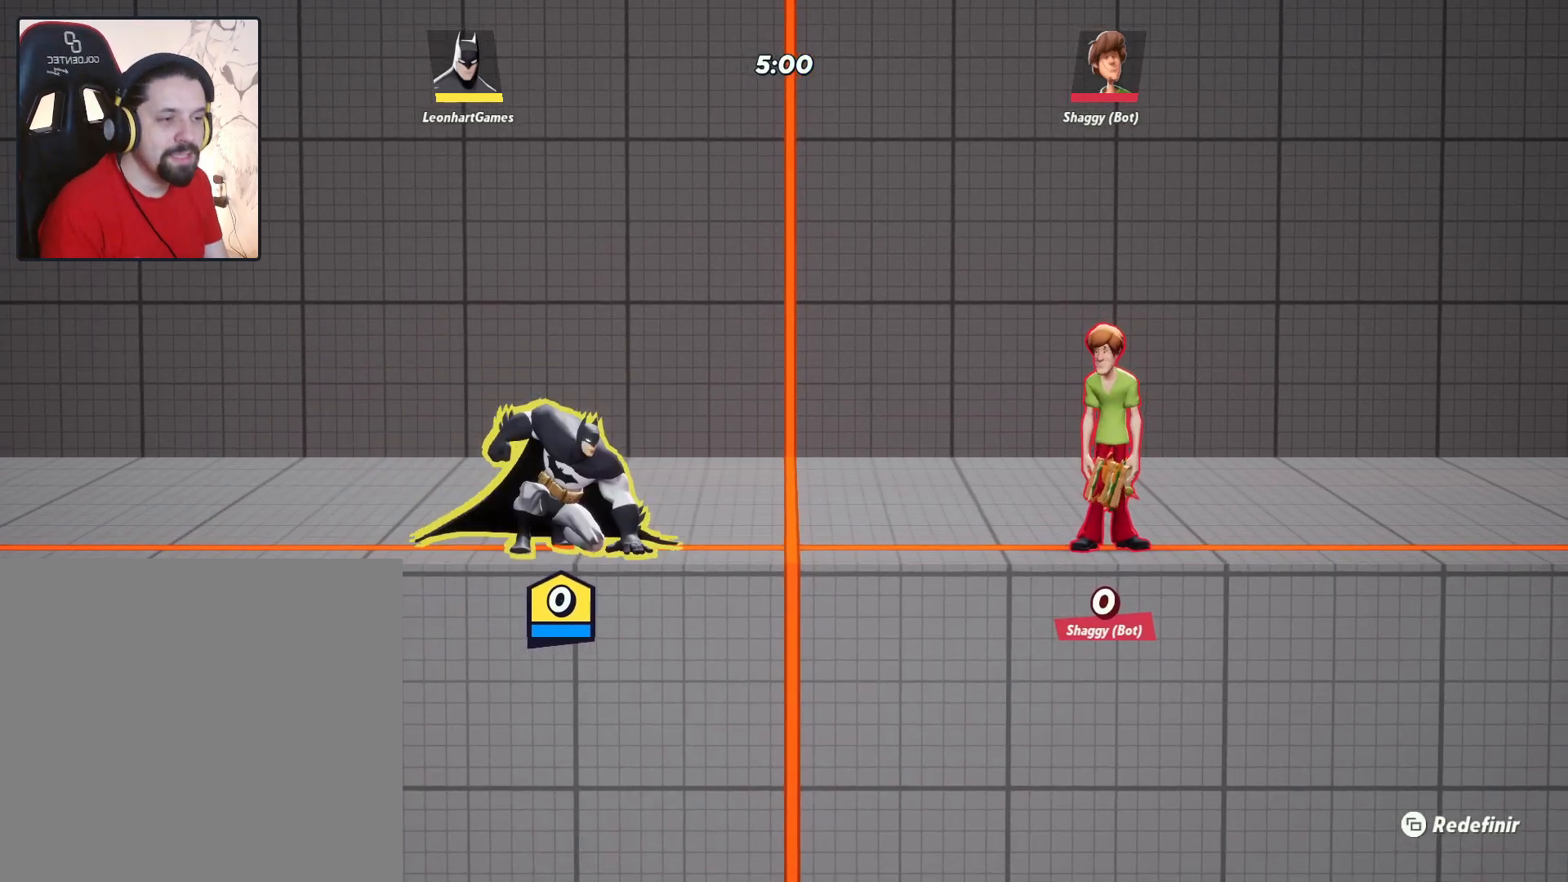
{"buttons": ["SQUARE"], "left_stick": "down", "right_stick": "center", "events": [[83, "SQUARE", "down"]]}
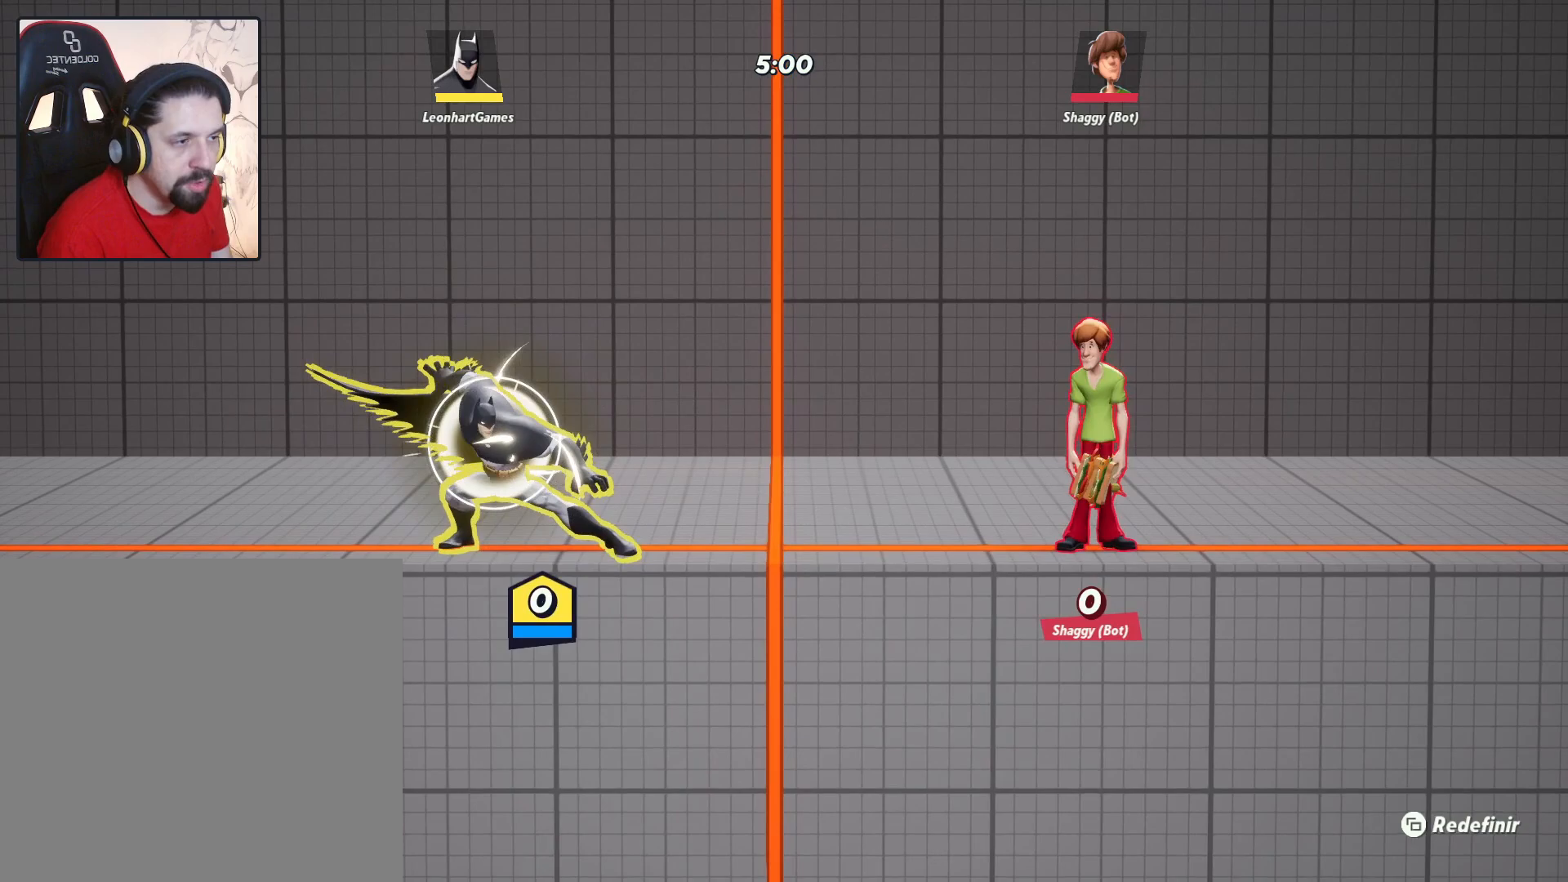
{"buttons": ["SQUARE"], "left_stick": "down", "right_stick": "center", "events": []}
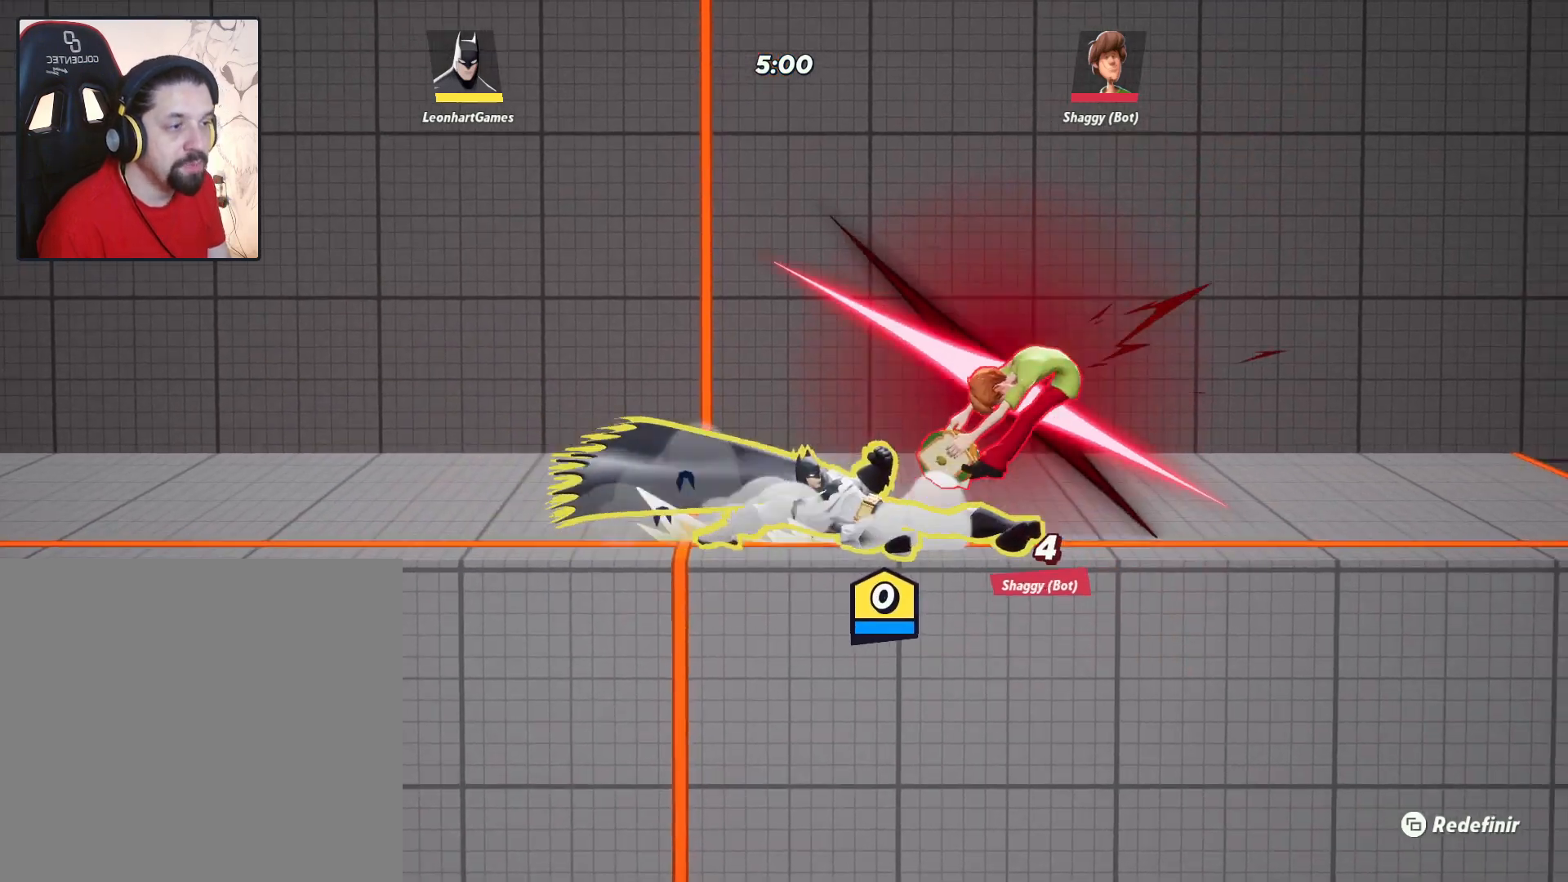
{"buttons": [], "left_stick": "left", "right_stick": "center", "events": [[33, "left_stick", "center"], [133, "SQUARE", "up"], [333, "left_stick", "left"]]}
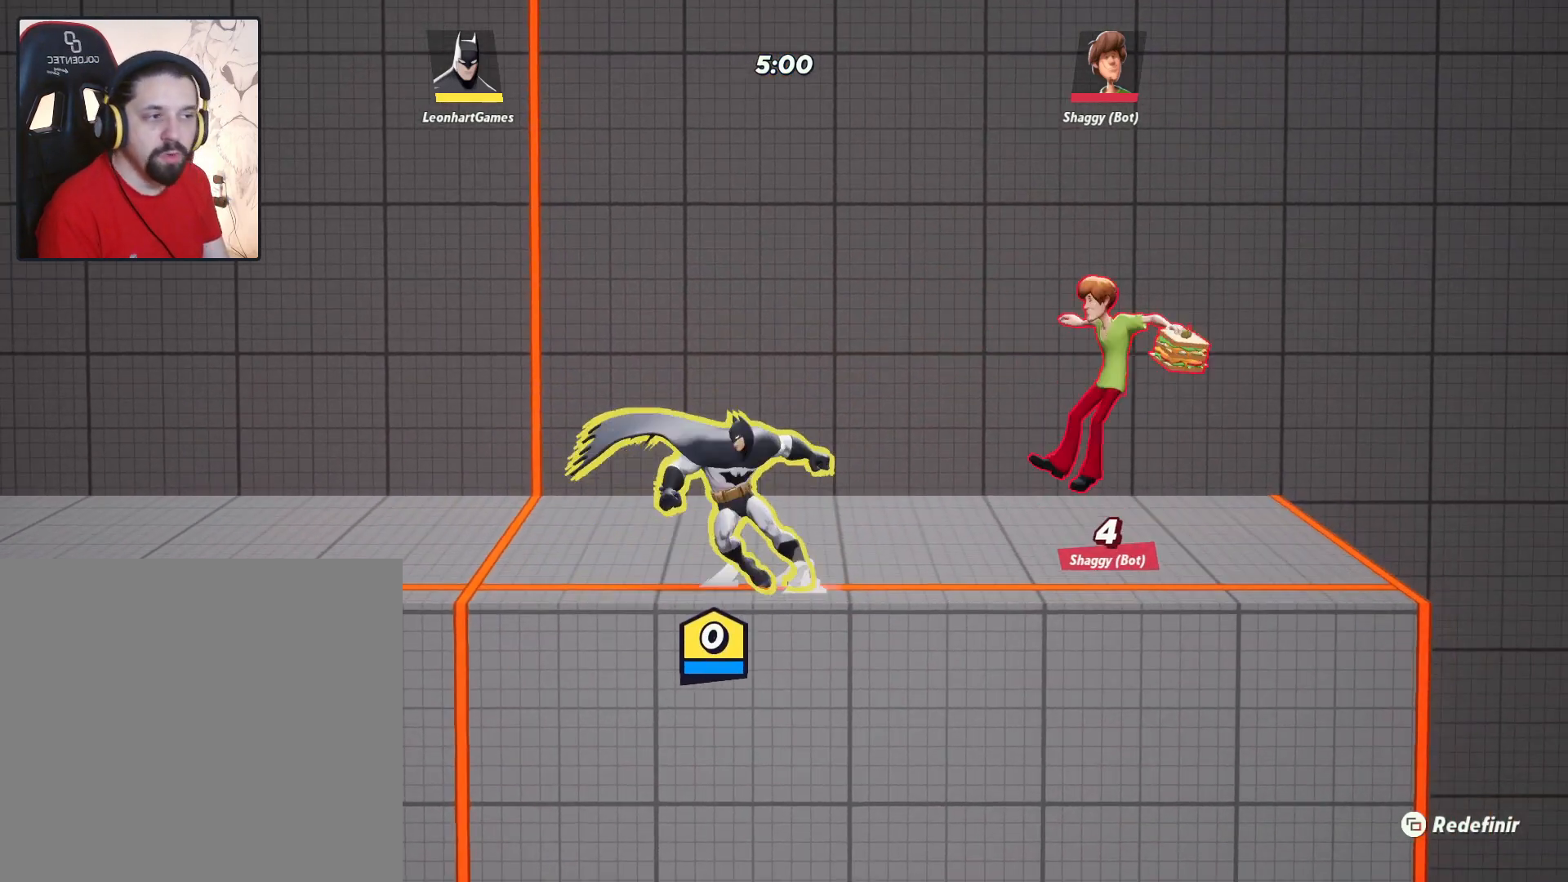
{"buttons": [], "left_stick": "left", "right_stick": "center", "events": []}
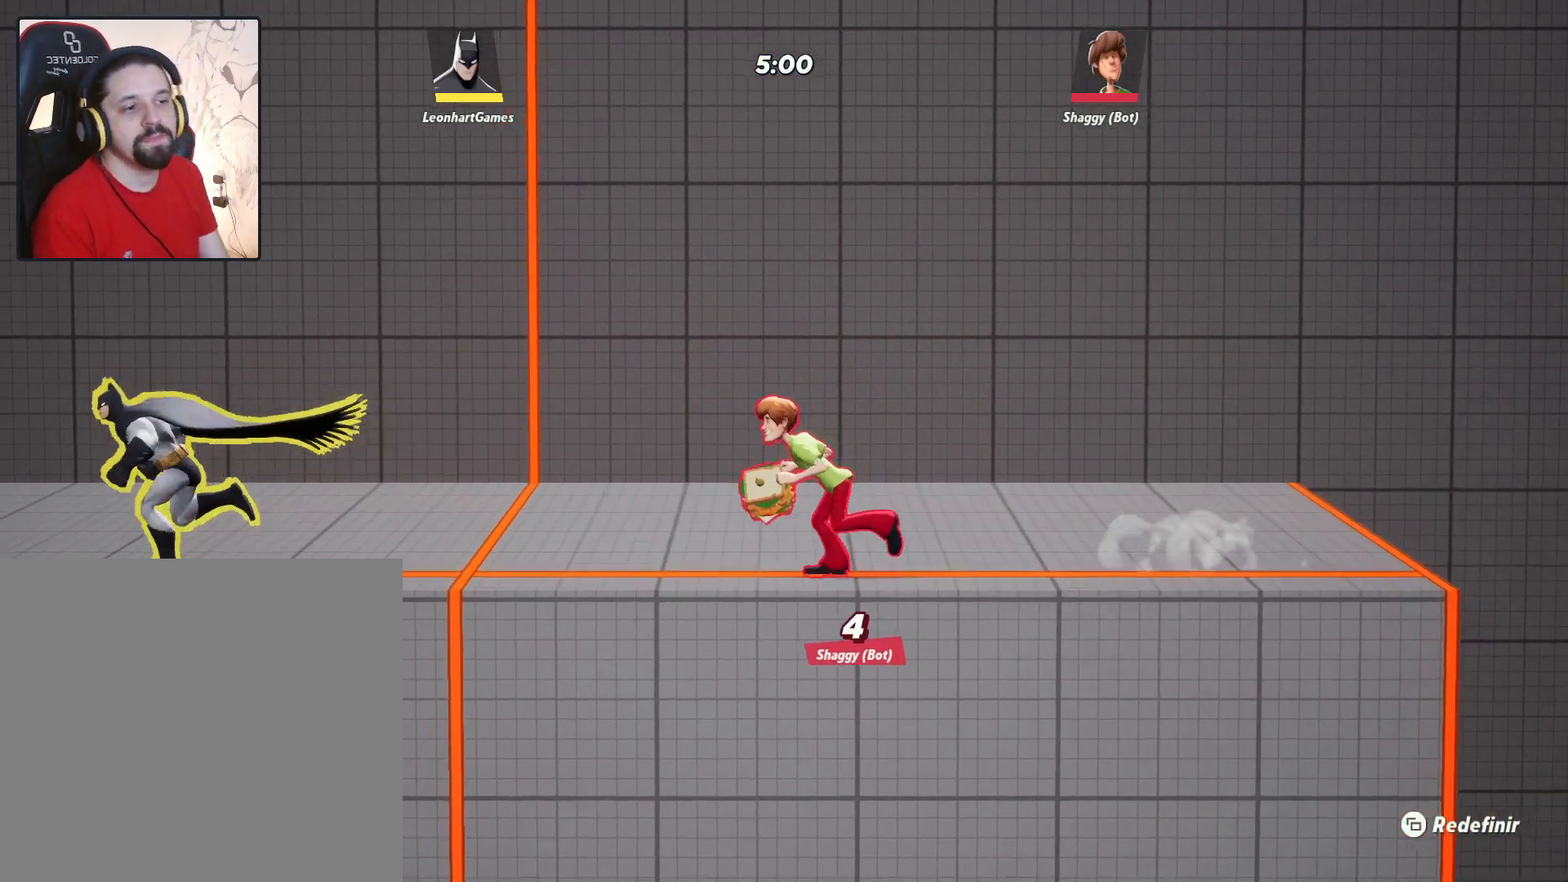
{"buttons": [], "left_stick": "center", "right_stick": "center", "events": [[150, "left_stick", "center"], [300, "left_stick", "right"], [500, "left_stick", "center"]]}
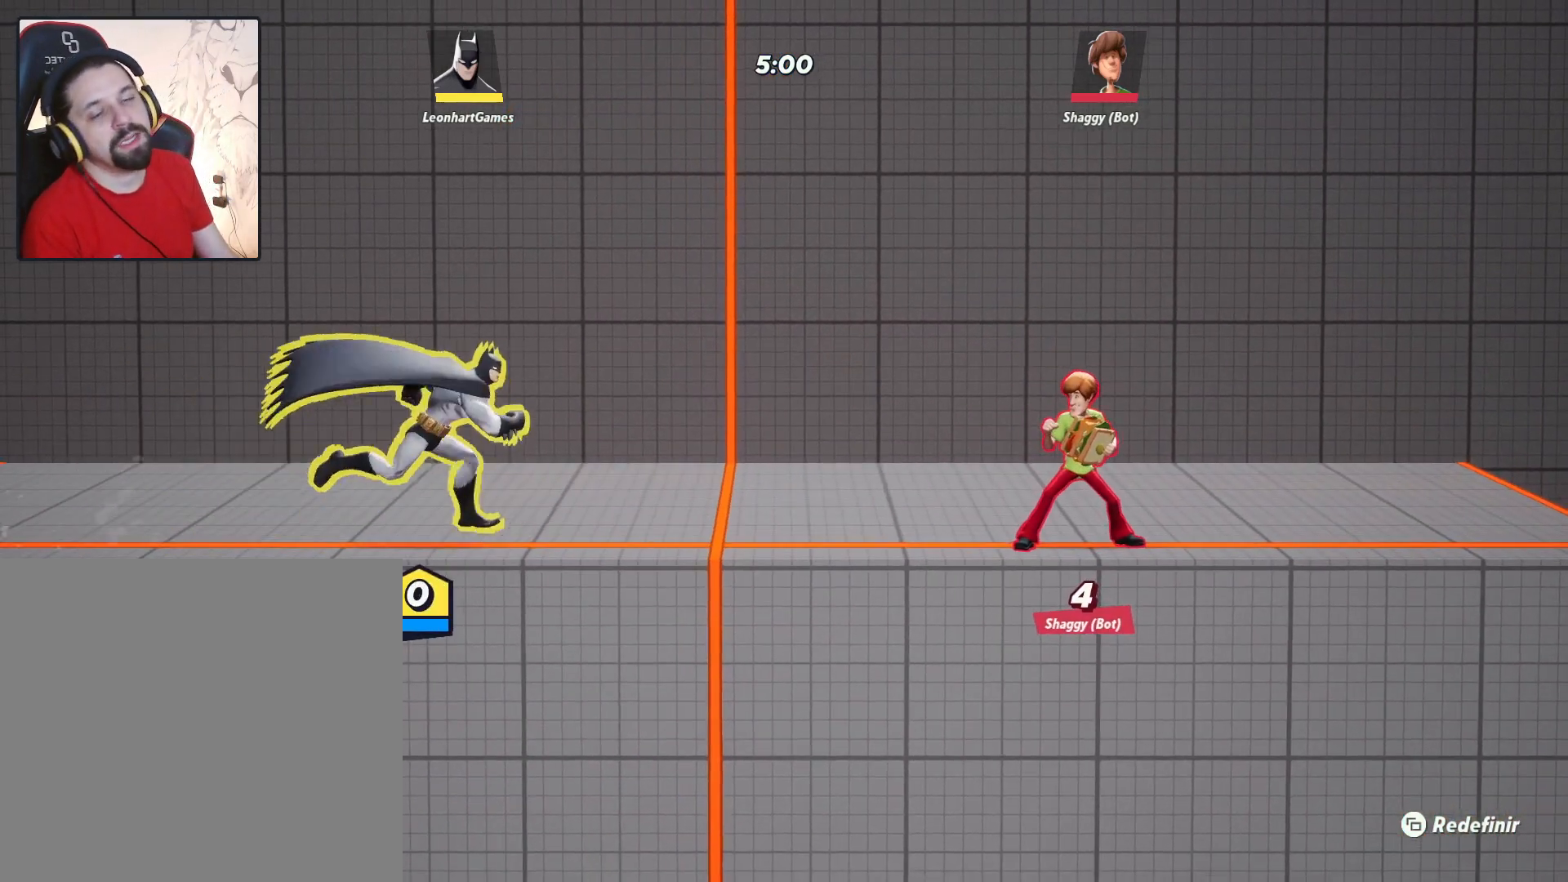
{"buttons": [], "left_stick": "center", "right_stick": "center", "events": []}
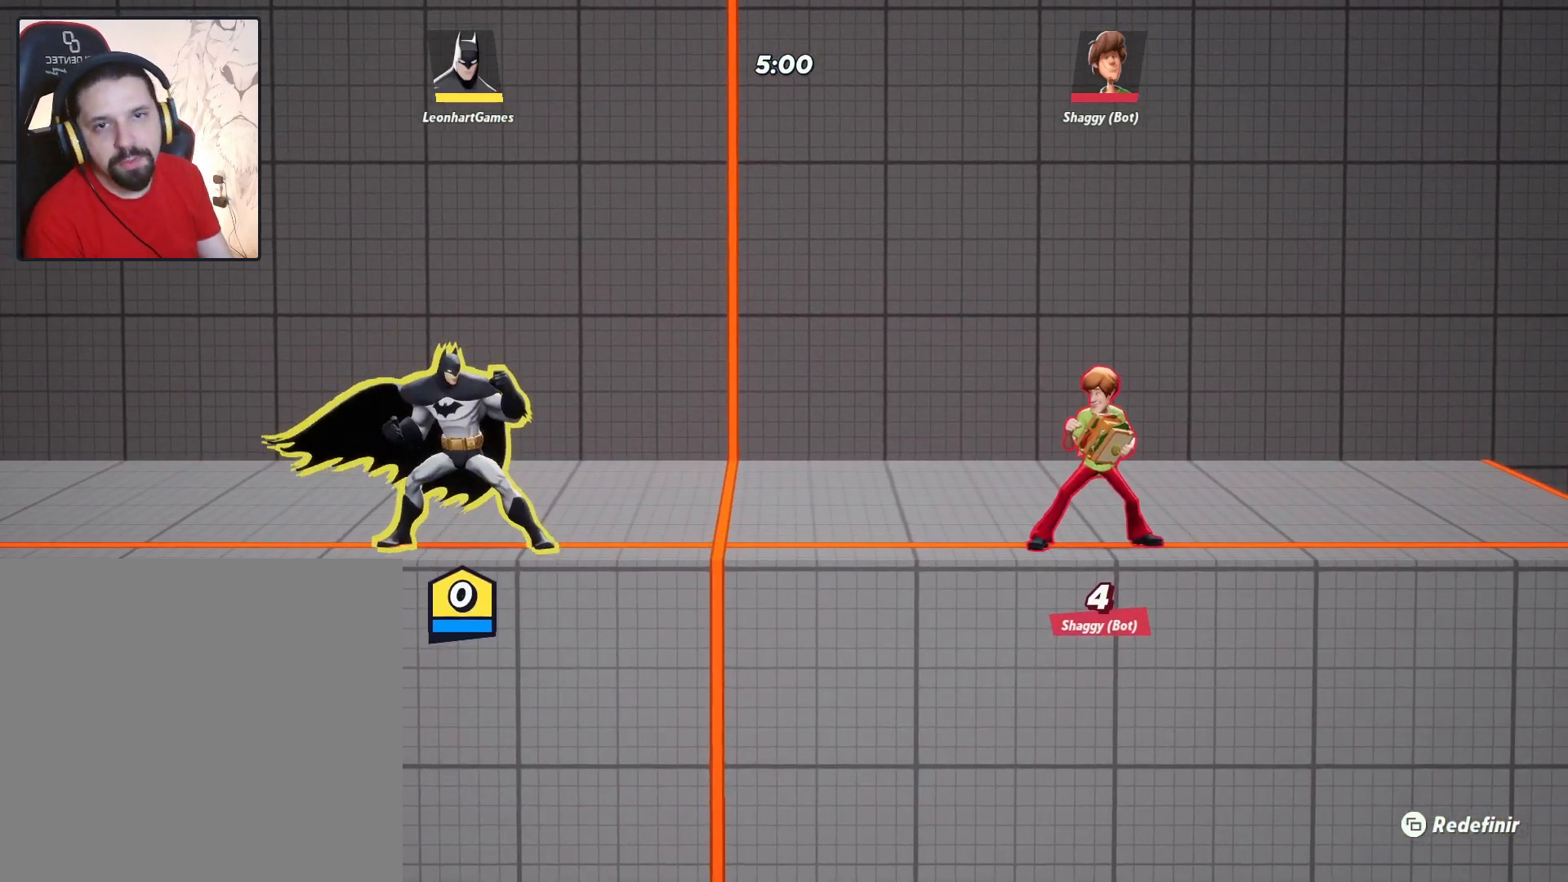
{"buttons": [], "left_stick": "right", "right_stick": "center", "events": [[50, "left_stick", "down-left"], [267, "left_stick", "center"], [433, "left_stick", "right"]]}
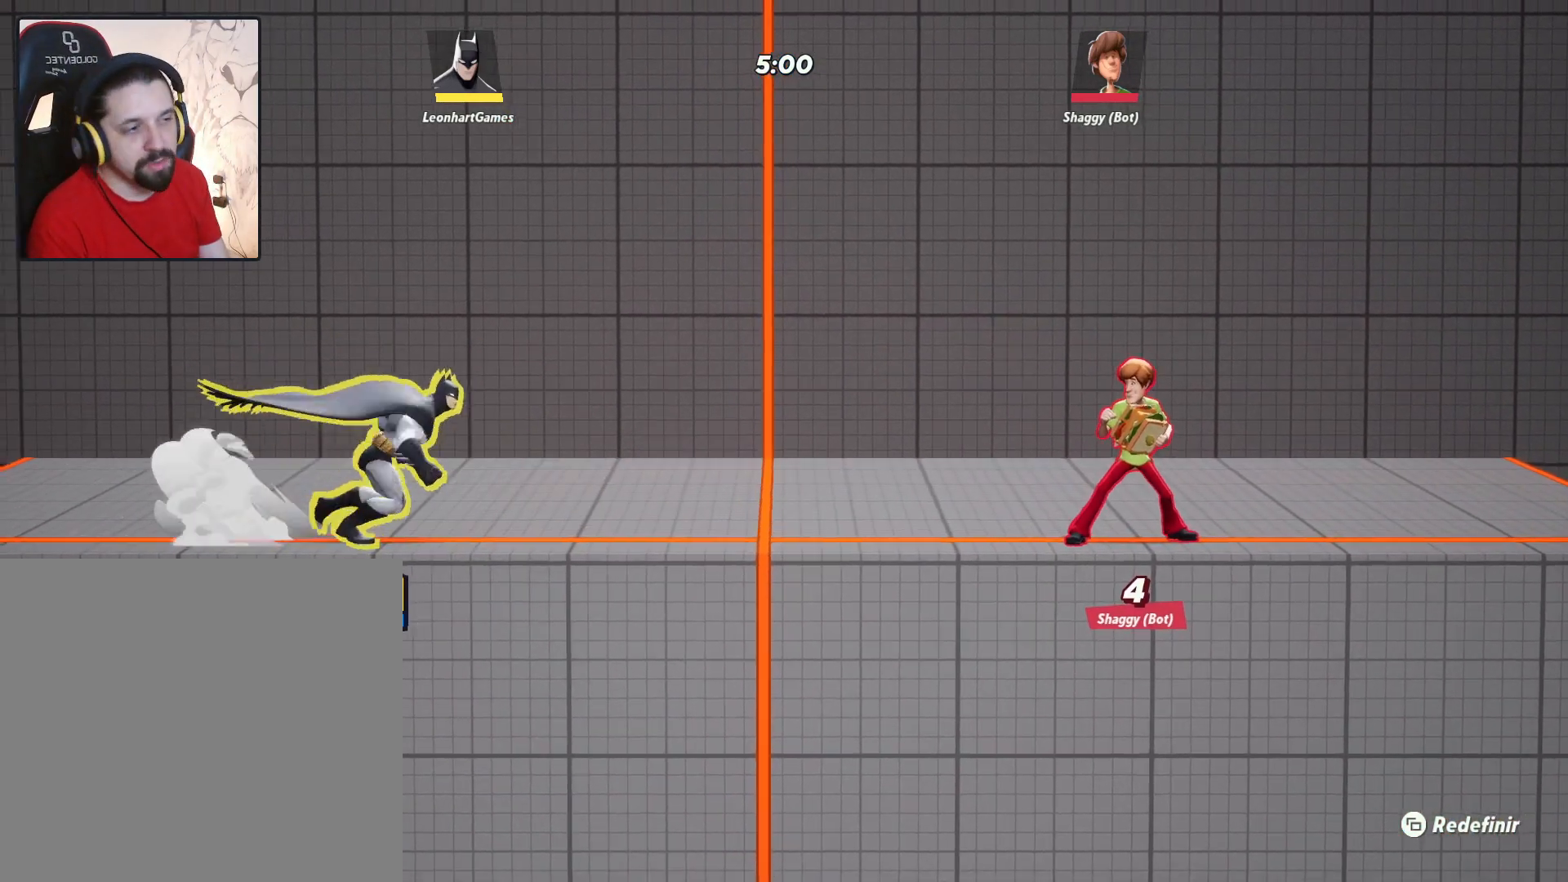
{"buttons": [], "left_stick": "center", "right_stick": "center", "events": [[67, "left_stick", "center"]]}
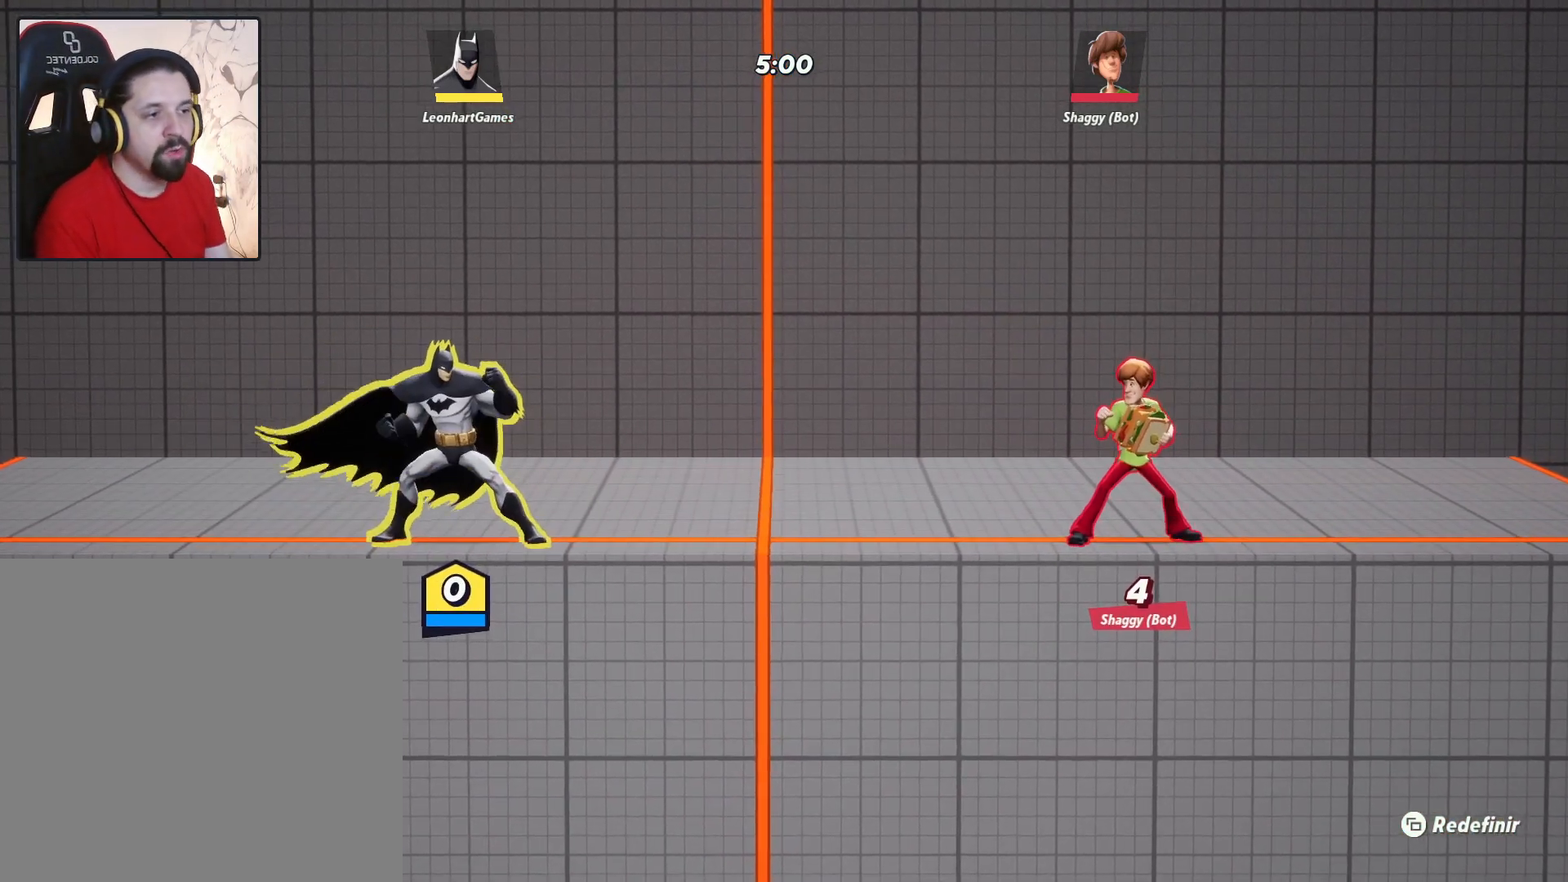
{"buttons": [], "left_stick": "center", "right_stick": "center", "events": [[117, "left_stick", "right"], [333, "left_stick", "center"]]}
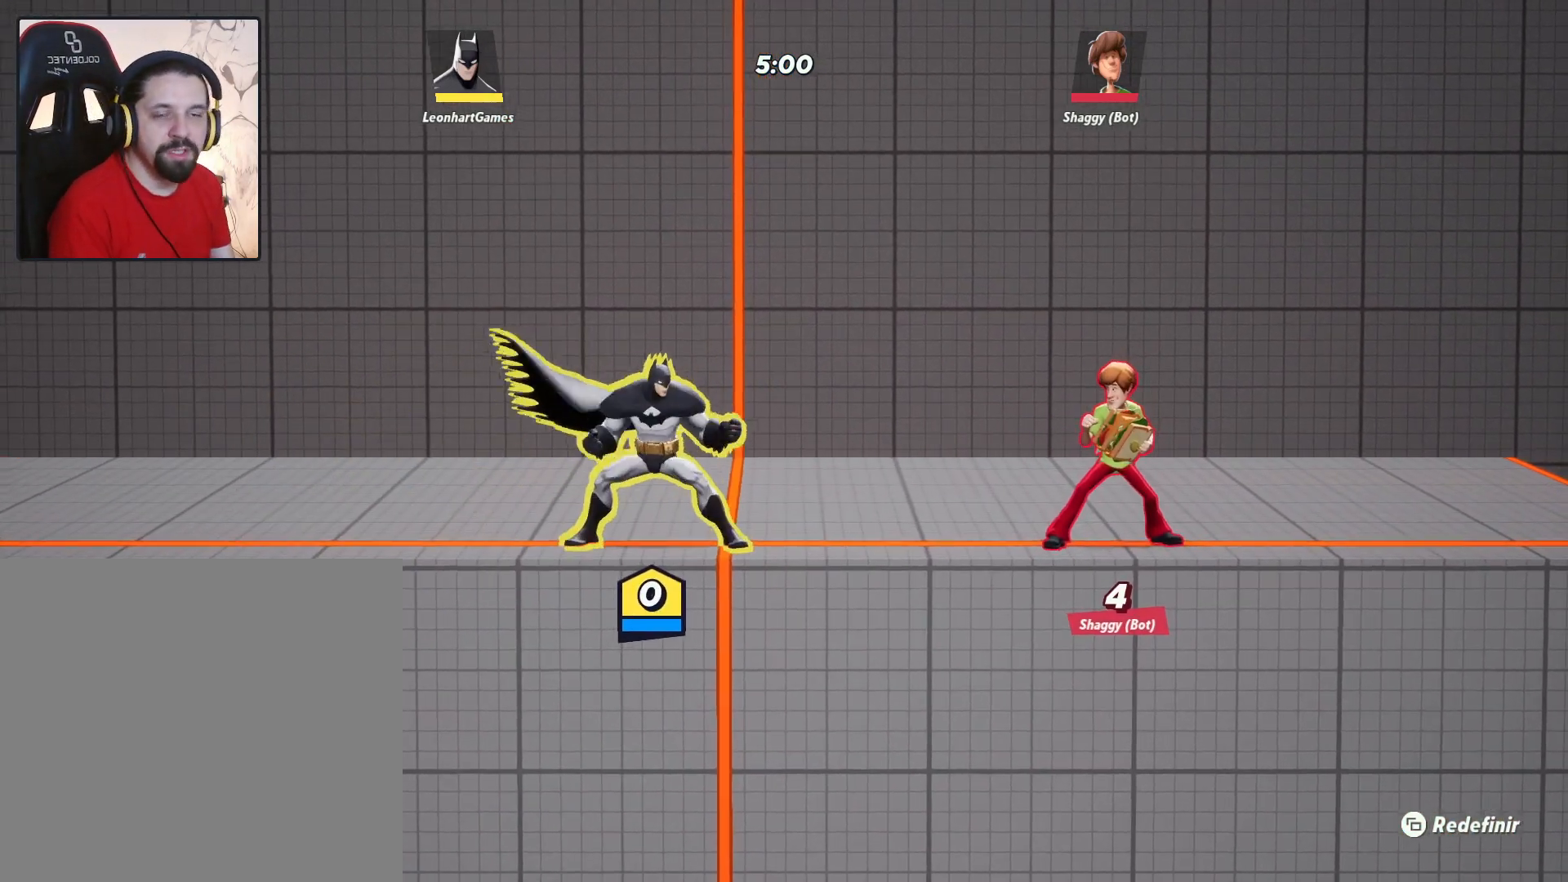
{"buttons": [], "left_stick": "center", "right_stick": "center", "events": []}
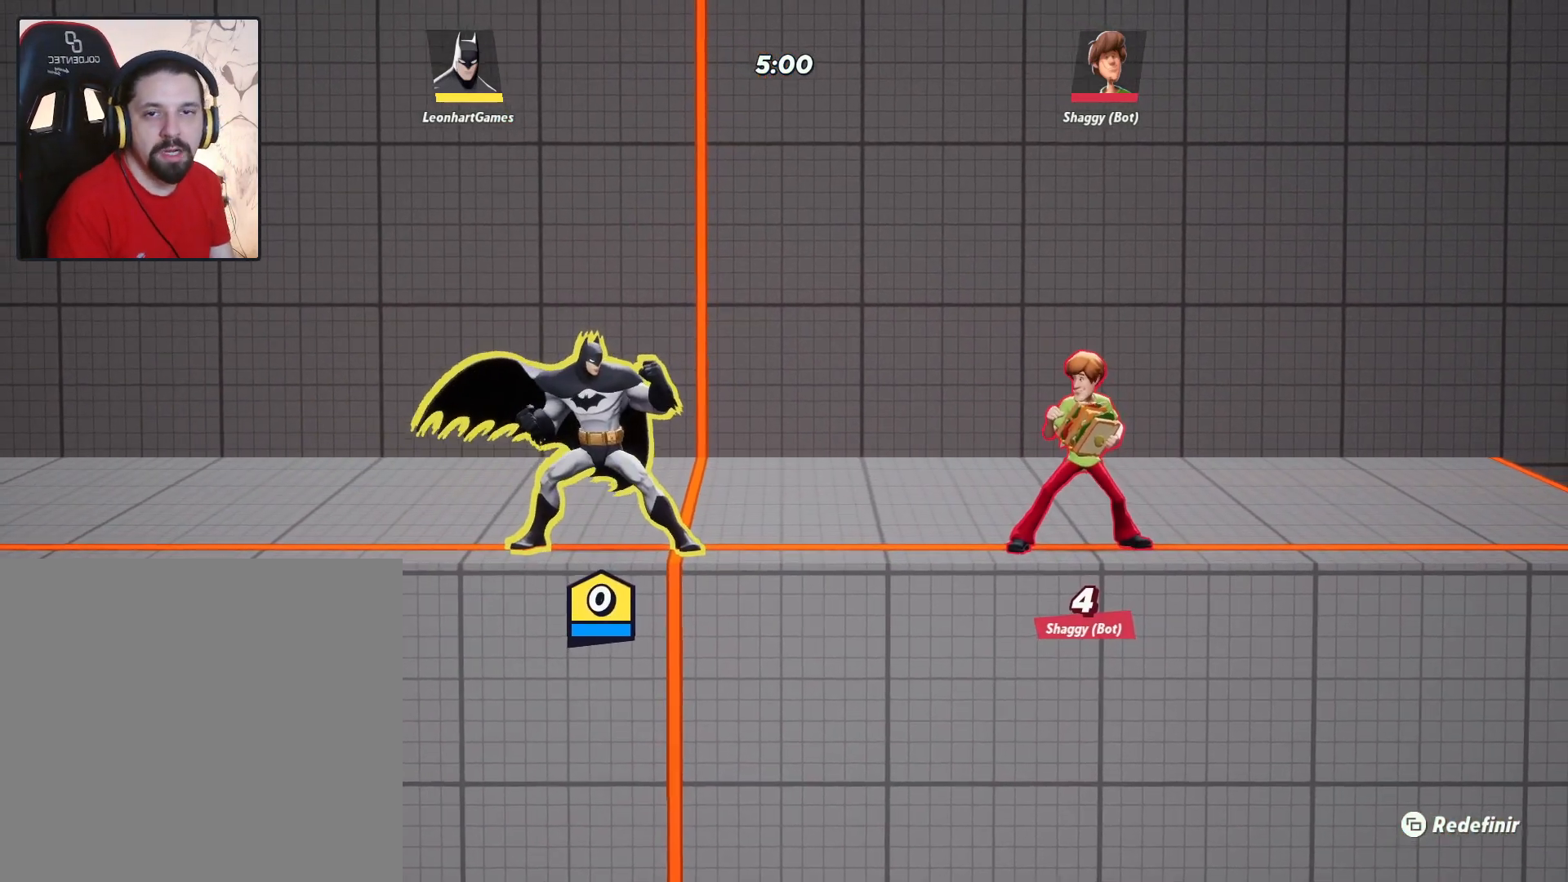
{"buttons": [], "left_stick": "left", "right_stick": "center", "events": [[167, "left_stick", "left"]]}
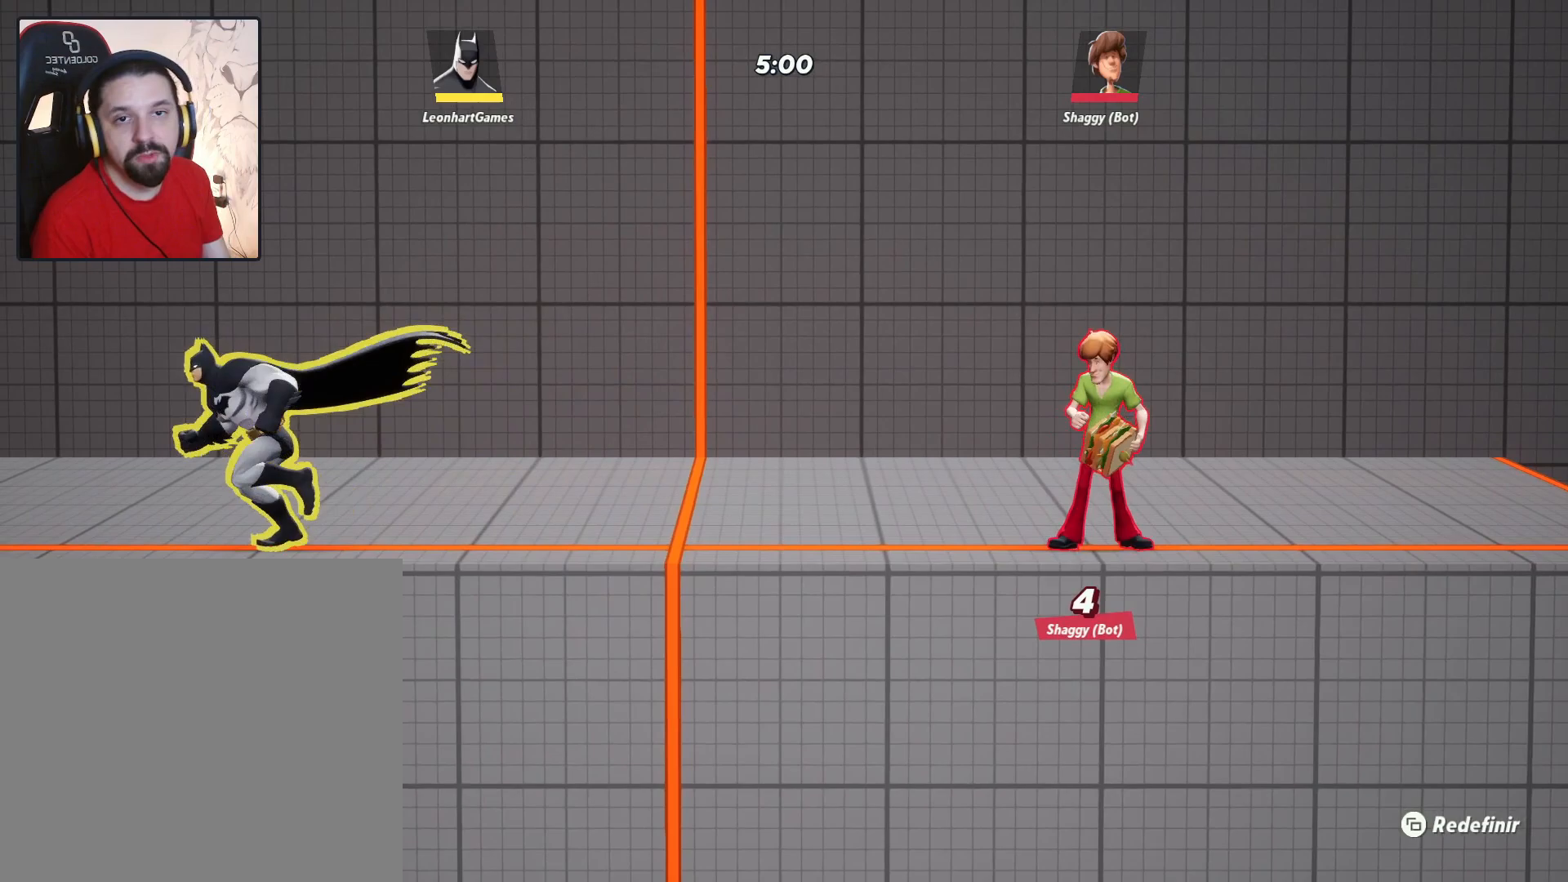
{"buttons": [], "left_stick": "center", "right_stick": "center", "events": [[83, "left_stick", "center"], [167, "left_stick", "right"], [483, "left_stick", "center"]]}
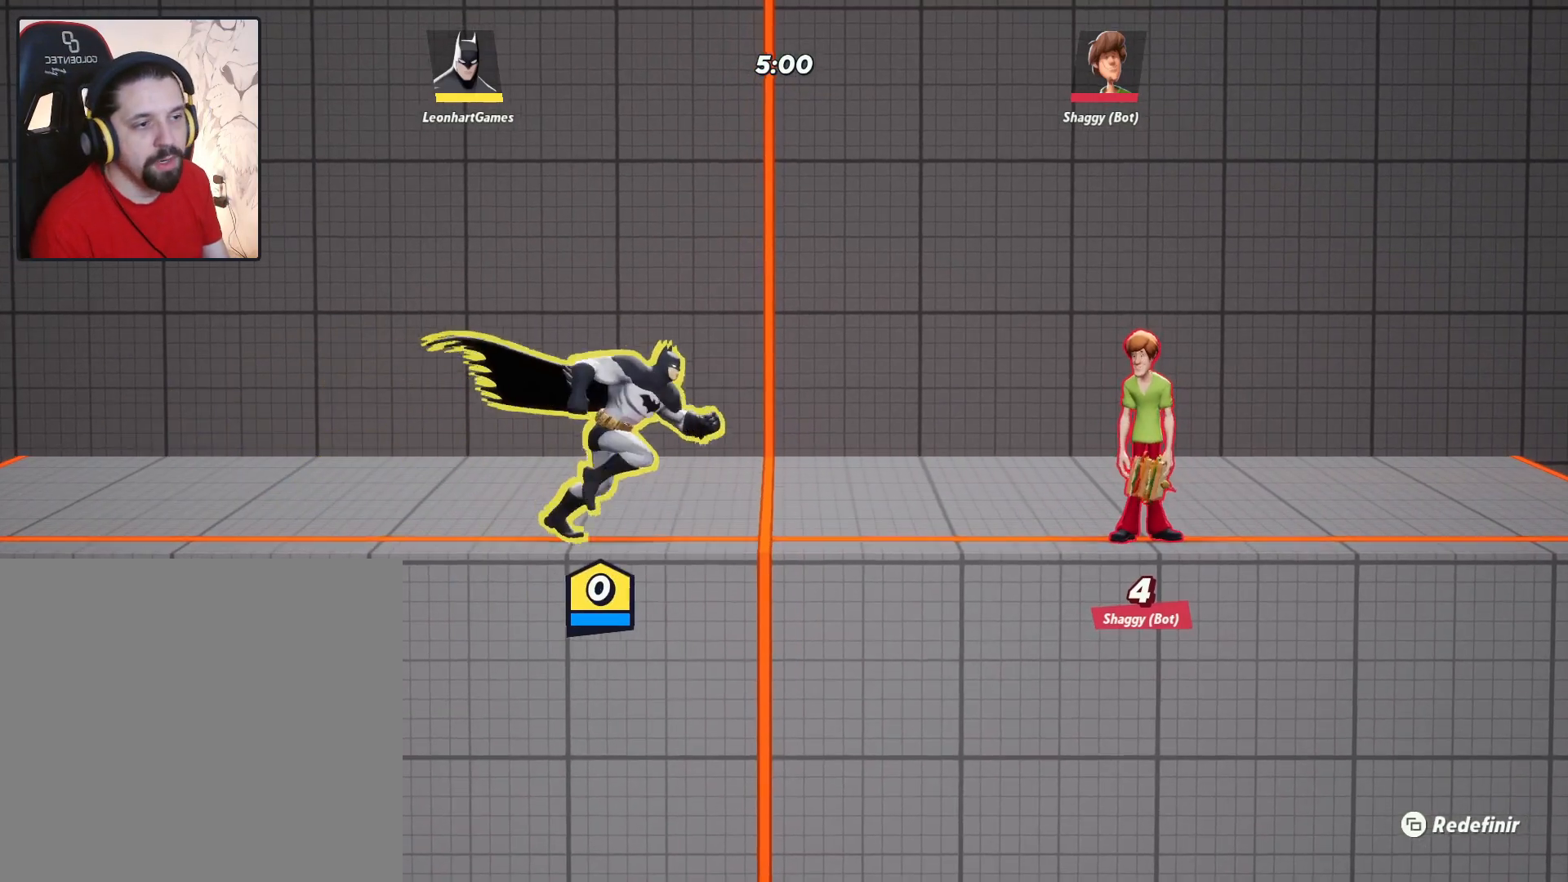
{"buttons": [], "left_stick": "right", "right_stick": "center", "events": [[150, "left_stick", "left"], [433, "left_stick", "center"], [483, "left_stick", "right"]]}
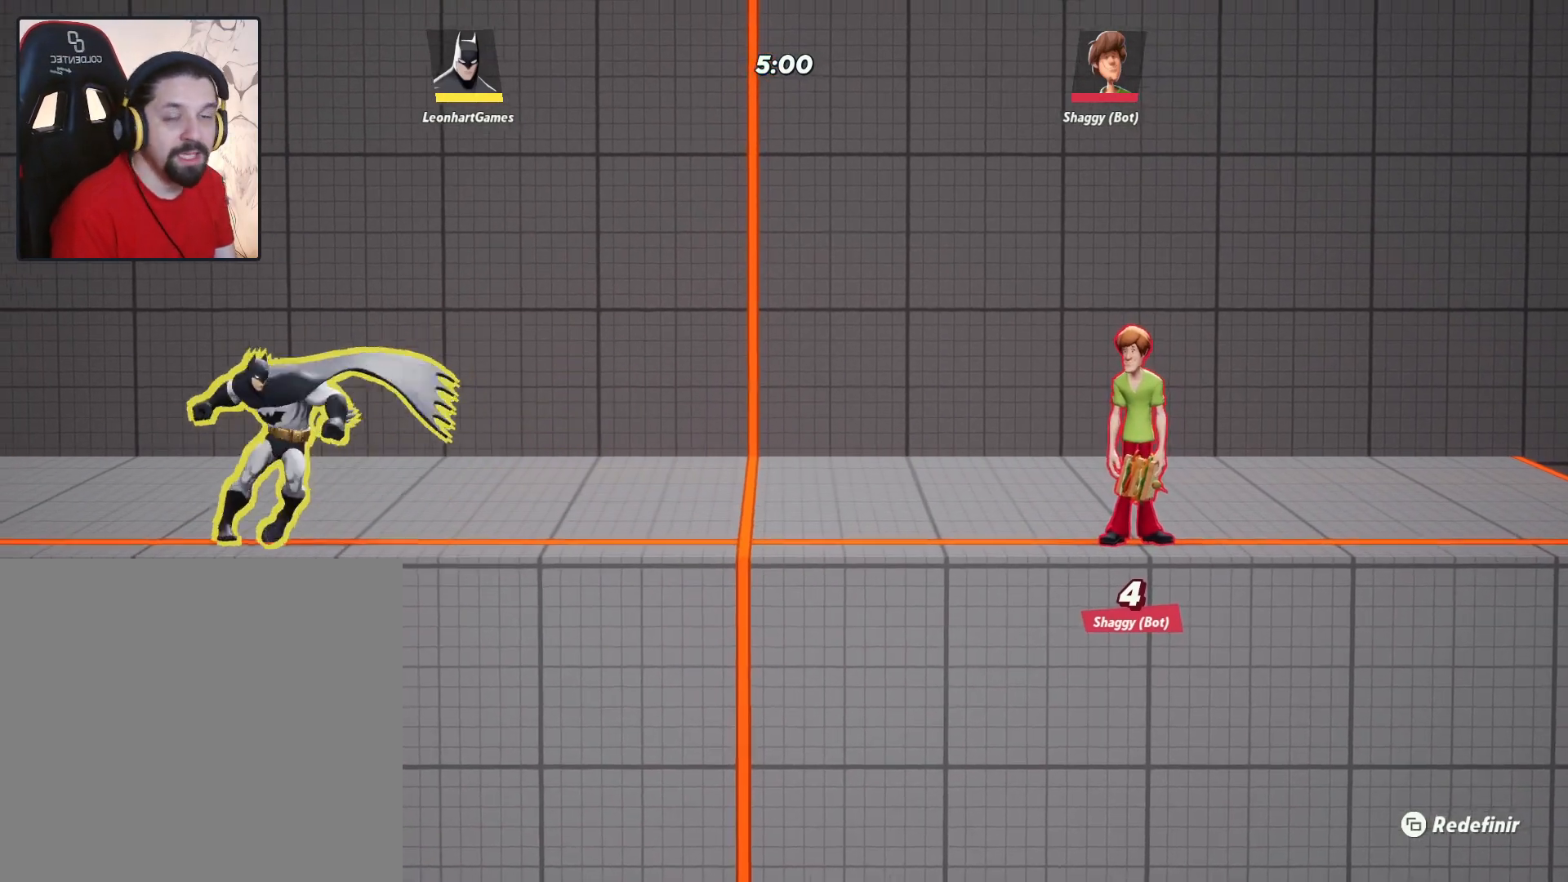
{"buttons": [], "left_stick": "center", "right_stick": "center", "events": [[83, "left_stick", "center"]]}
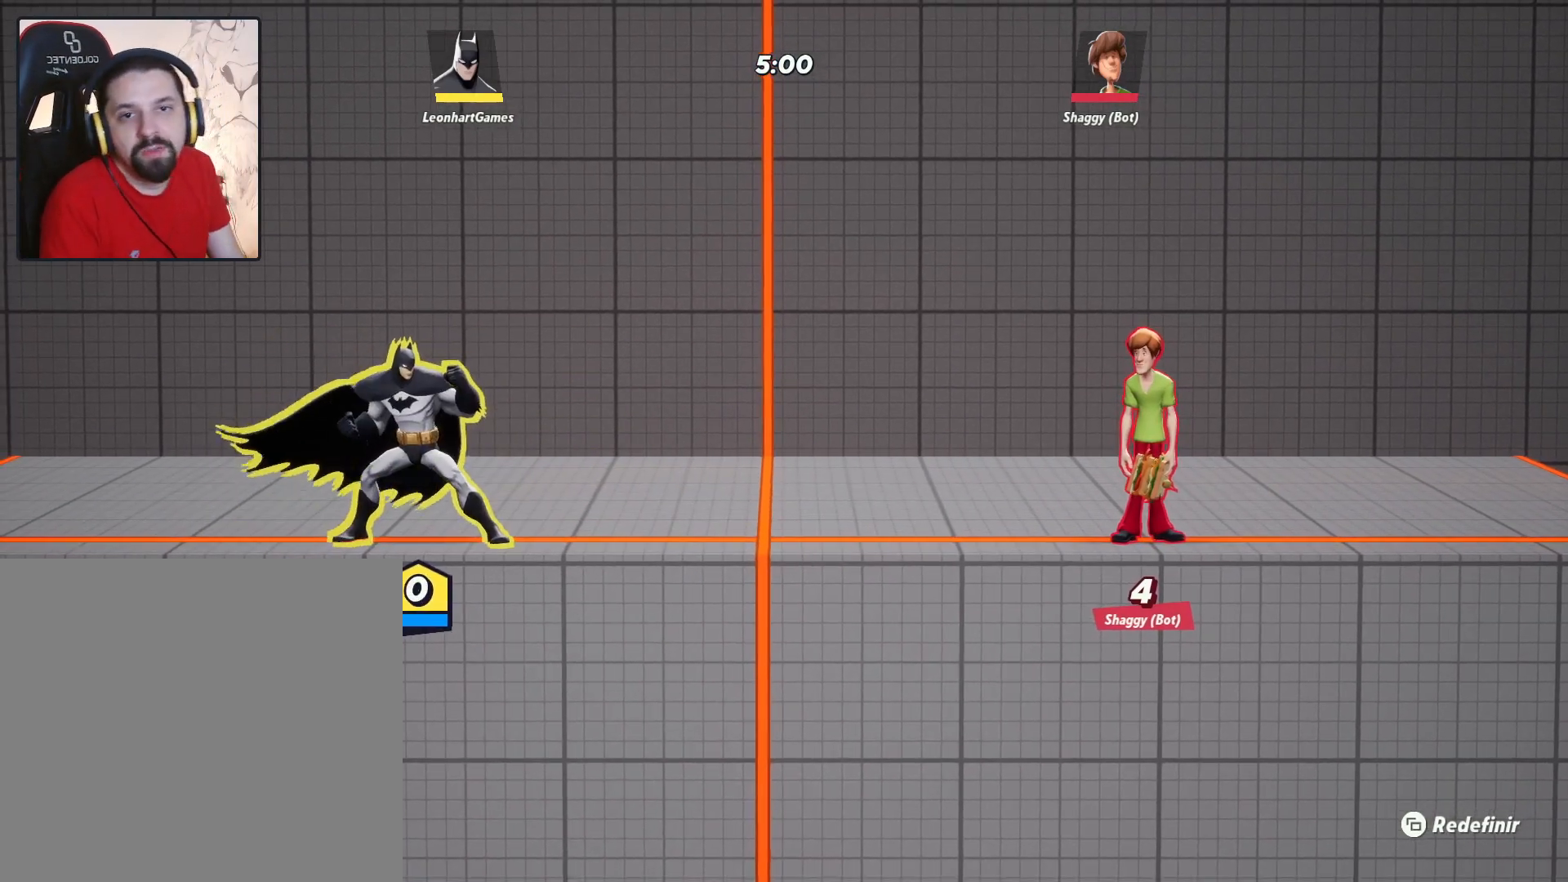
{"buttons": [], "left_stick": "down", "right_stick": "center", "events": [[350, "left_stick", "down"]]}
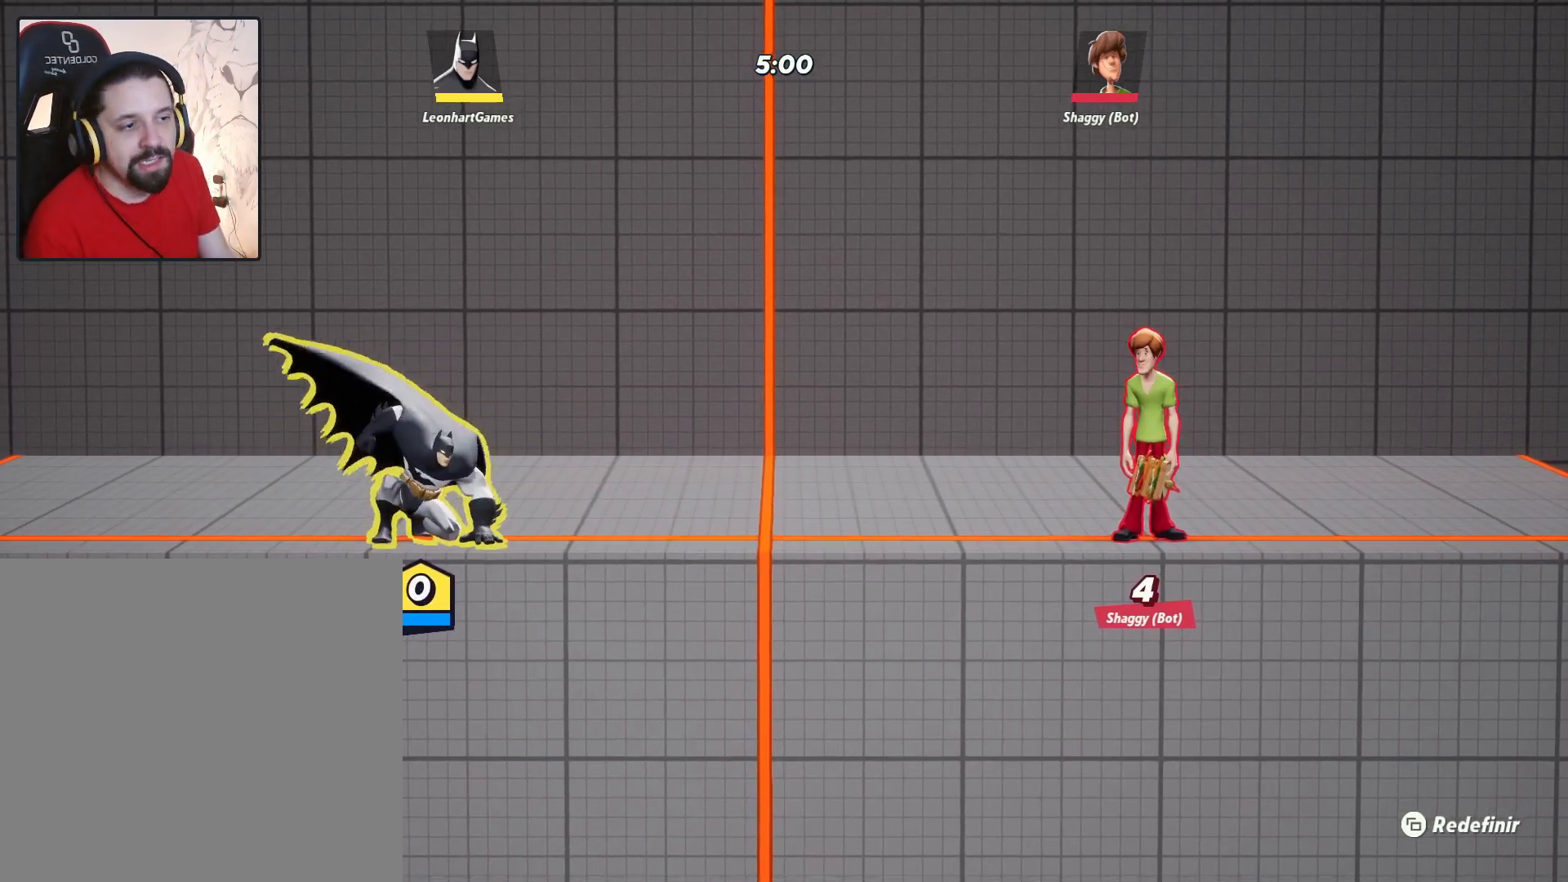
{"buttons": ["SQUARE"], "left_stick": "down", "right_stick": "center", "events": [[133, "SQUARE", "down"]]}
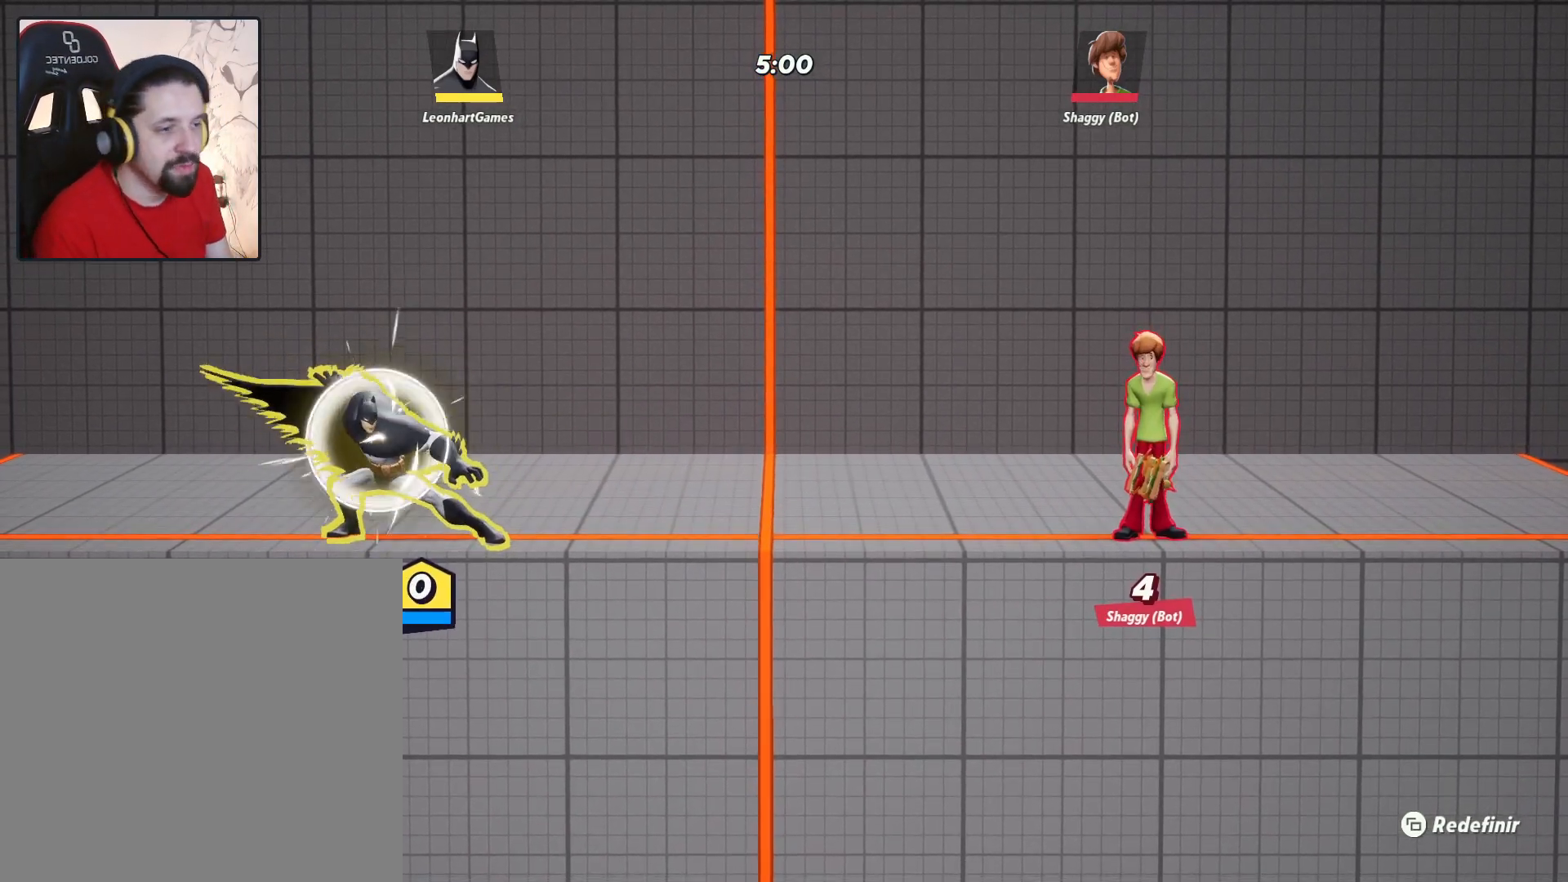
{"buttons": ["SQUARE"], "left_stick": "down", "right_stick": "center", "events": []}
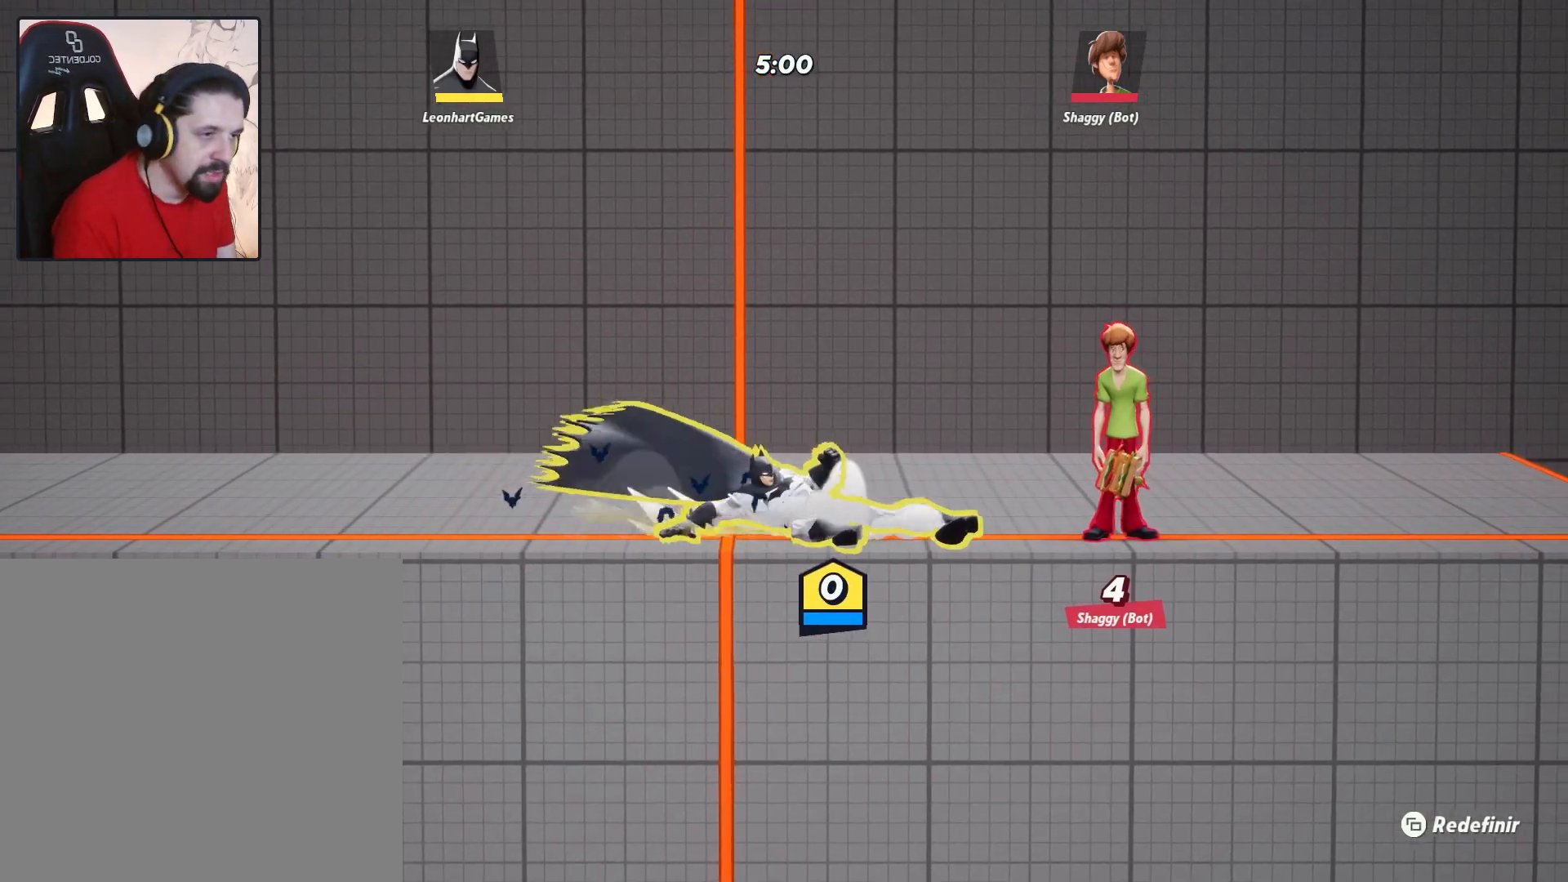
{"buttons": [], "left_stick": "left", "right_stick": "center", "events": [[183, "left_stick", "center"], [233, "SQUARE", "up"], [467, "left_stick", "left"]]}
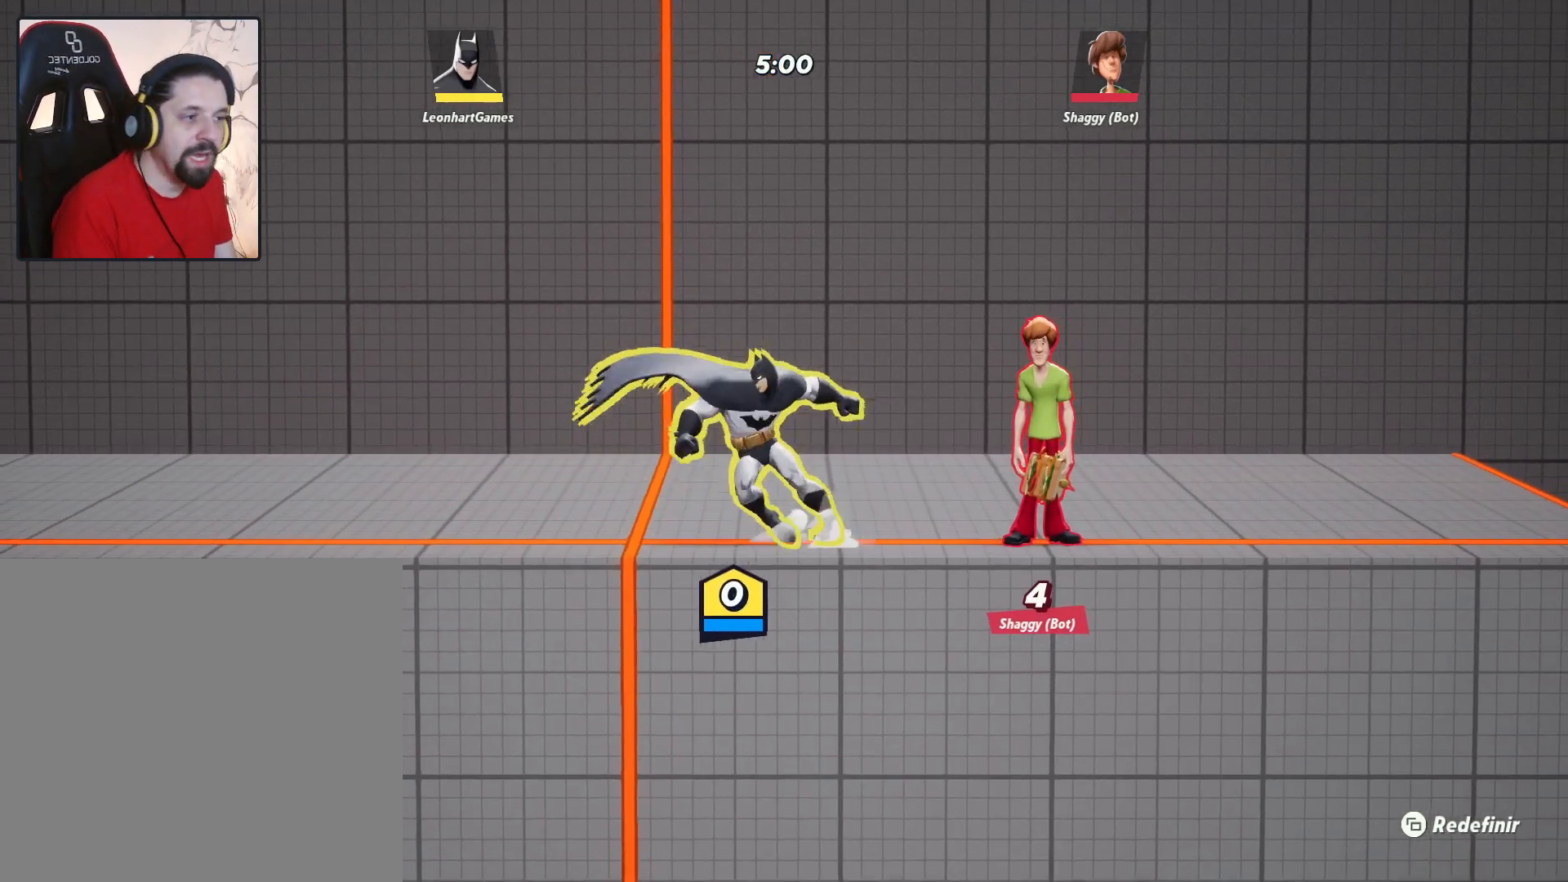
{"buttons": [], "left_stick": "right", "right_stick": "center", "events": [[417, "left_stick", "center"], [467, "left_stick", "right"]]}
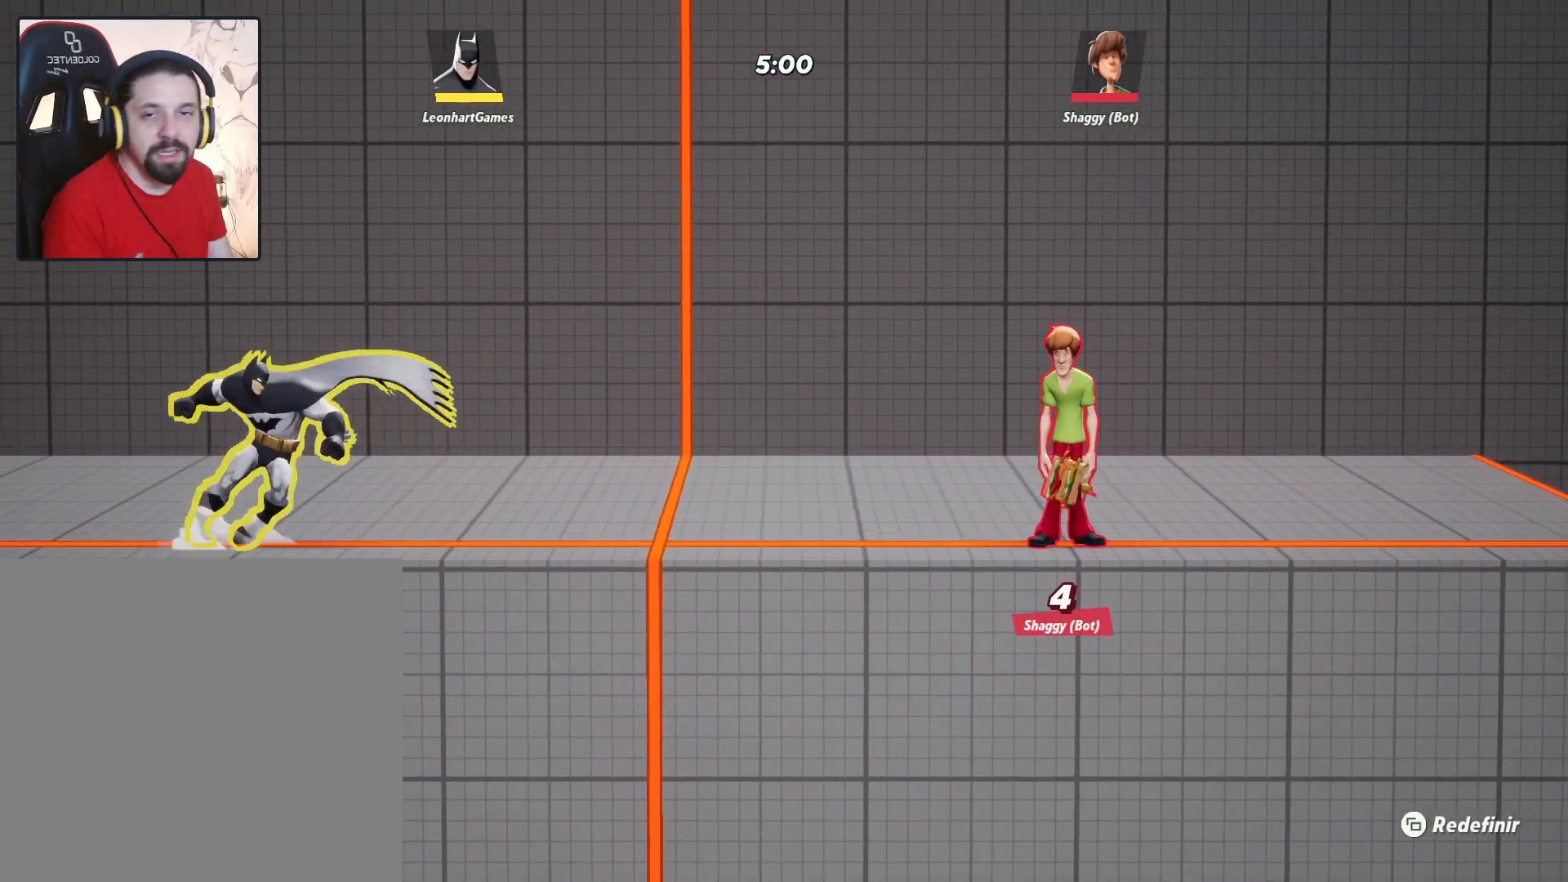
{"buttons": [], "left_stick": "center", "right_stick": "center", "events": [[83, "left_stick", "center"]]}
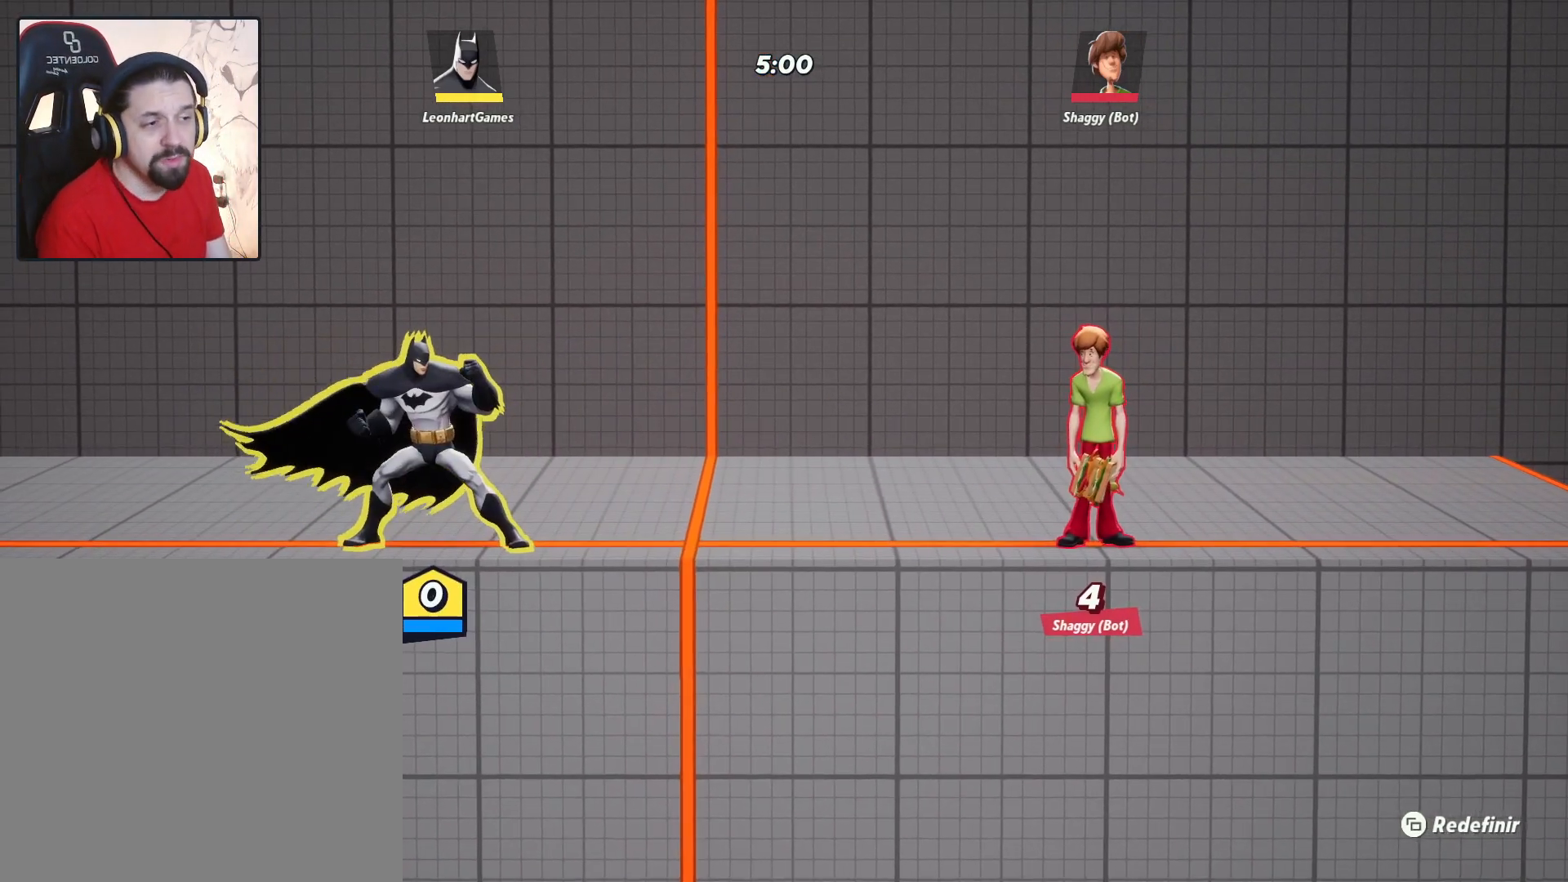
{"buttons": [], "left_stick": "center", "right_stick": "center", "events": []}
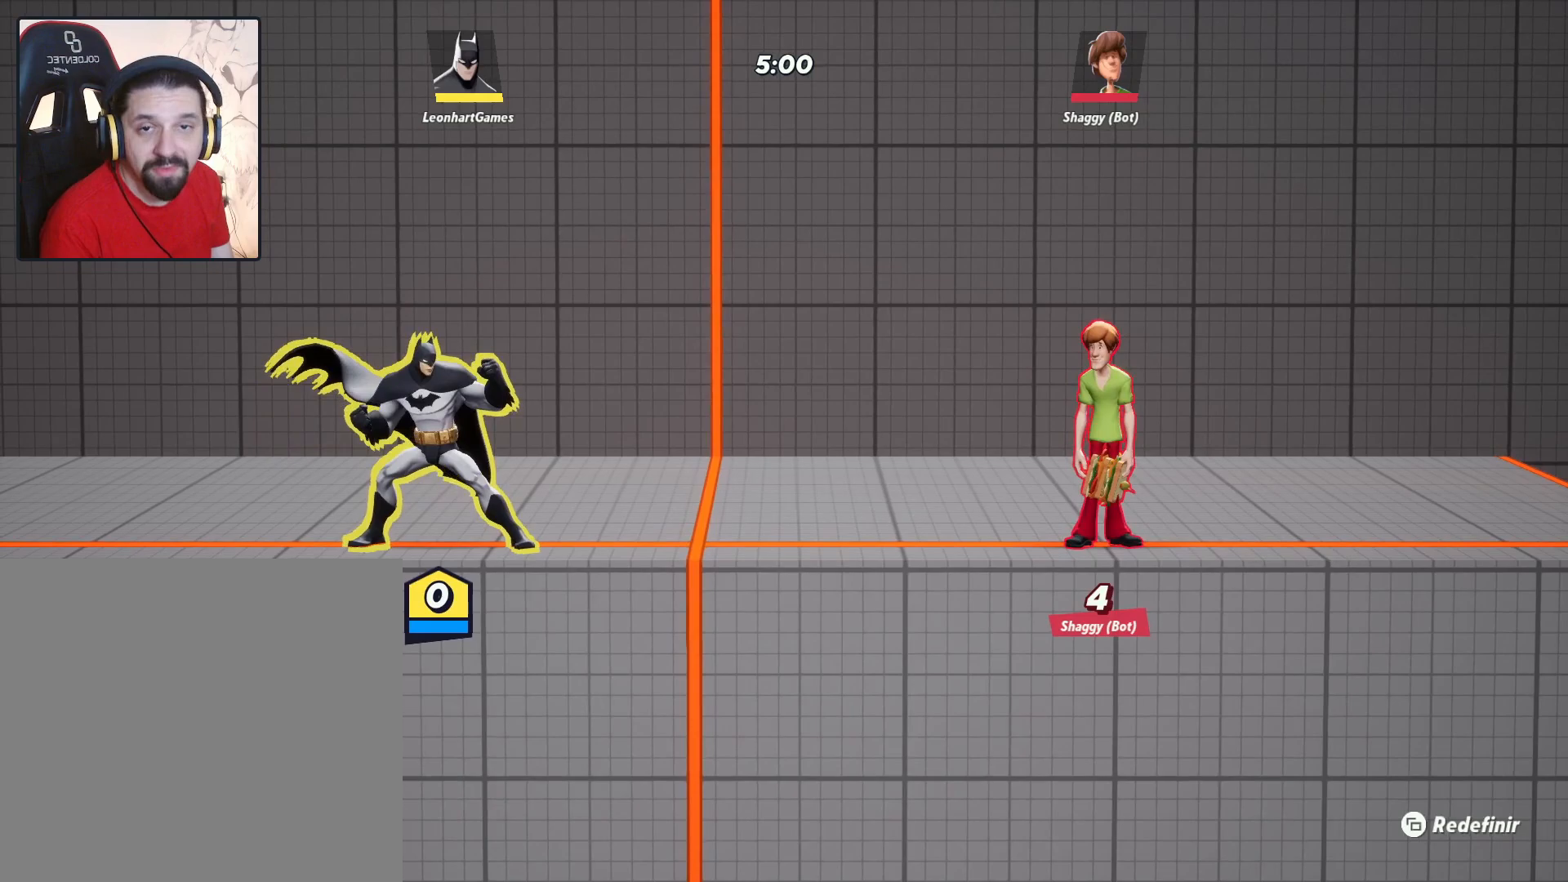
{"buttons": [], "left_stick": "center", "right_stick": "center", "events": []}
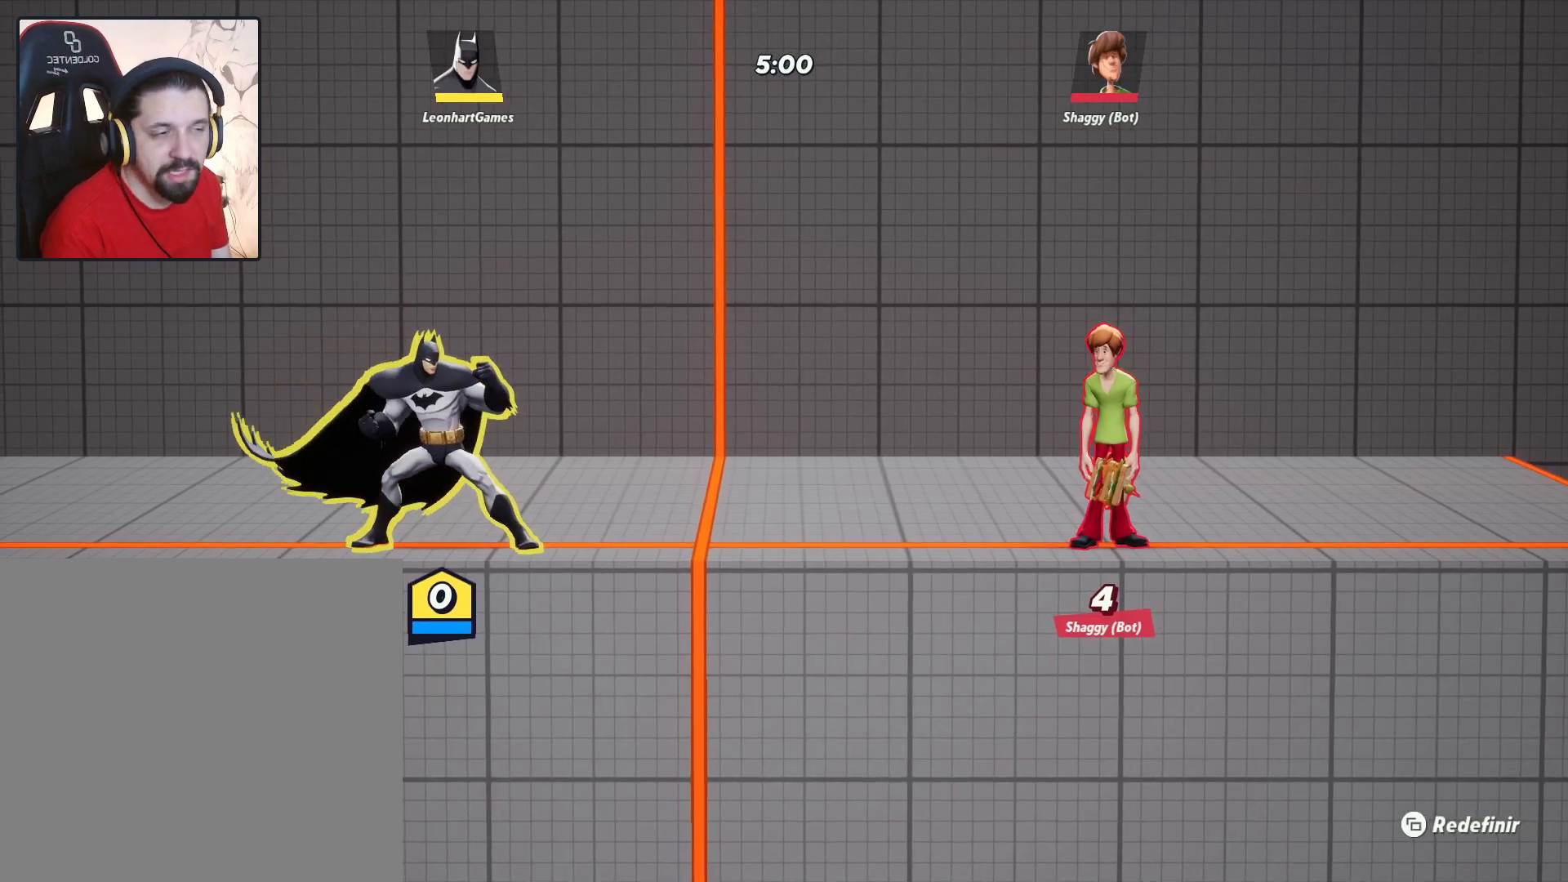
{"buttons": [], "left_stick": "left", "right_stick": "center", "events": [[217, "left_stick", "left"]]}
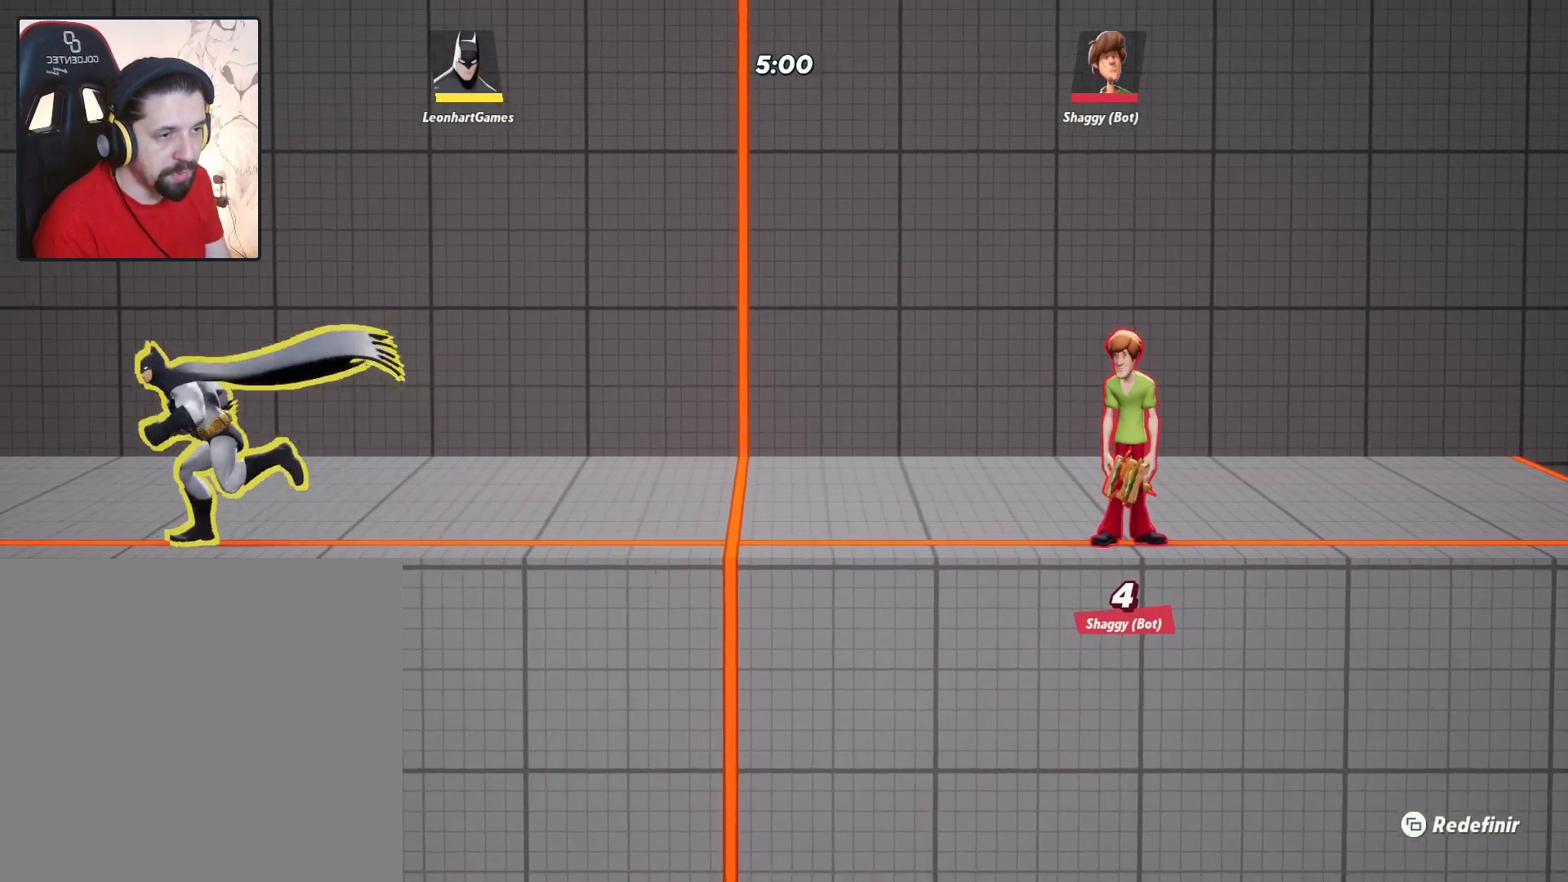
{"buttons": [], "left_stick": "right", "right_stick": "center", "events": [[33, "left_stick", "center"], [117, "left_stick", "right"]]}